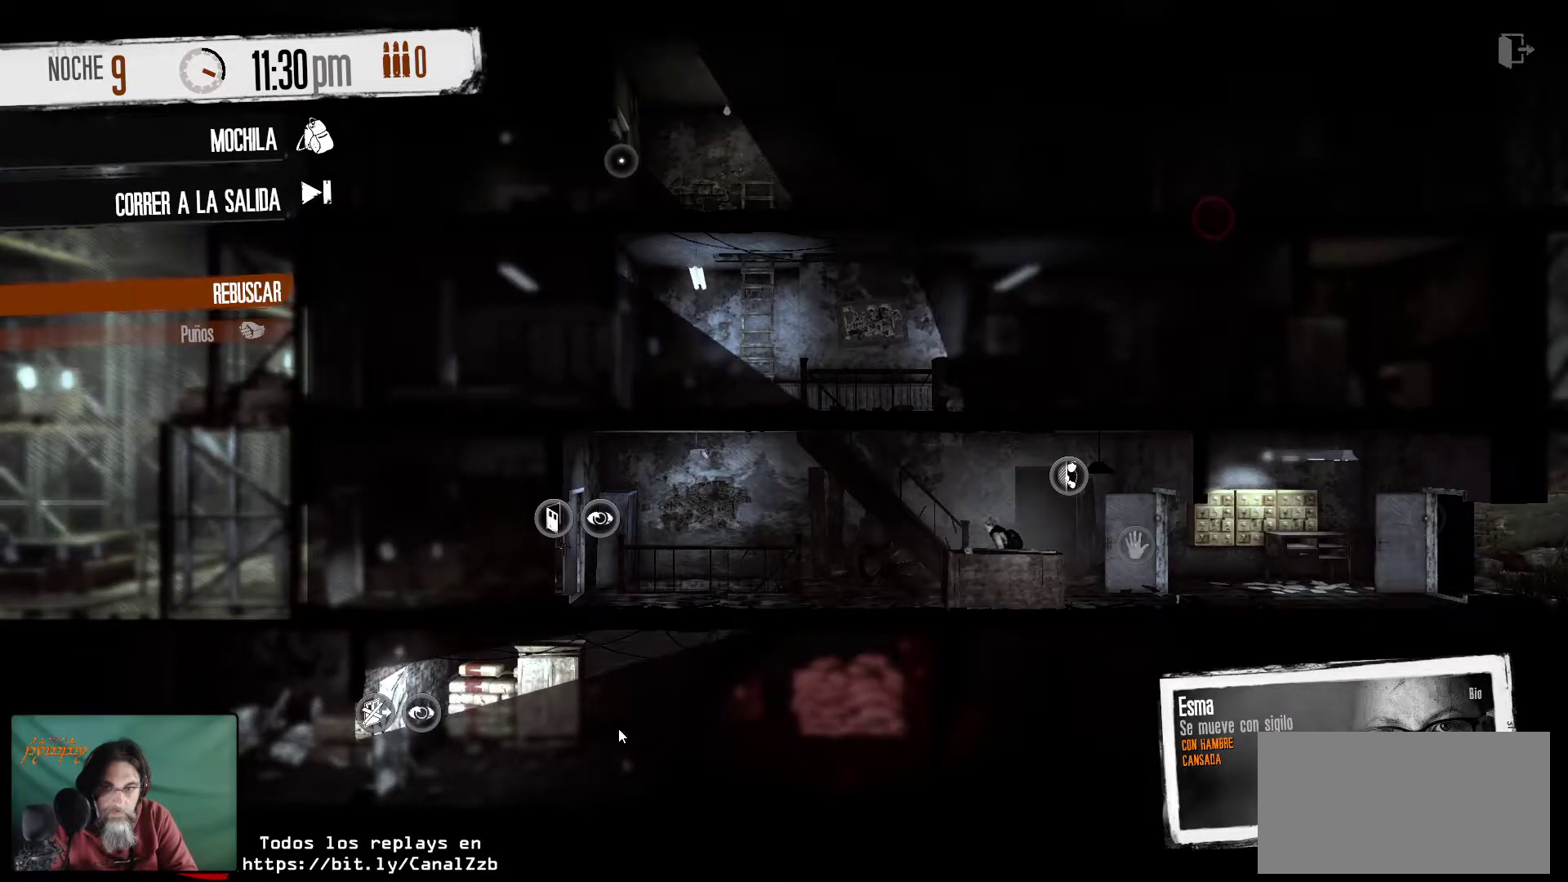
Gameplay with keyboard and mouse; each line is a JSON object with the keys and mouse buttons held at the frame after it. "events" lists presses ("down") and releases ("up") of "1", "2", "3", "4", "5", "a", "alt", "c", "caps_lock", "ctrl", "d", "e", "f", "g", "q", "r", "s", "shift", "space", "t", "tab", "v", "w", "x", "z", "mouse_left", "mouse_wheel" and "mouse_right" between this image and that frame as [ms after this image, input, new state], when the widget could be followed in between. "mouse_left", "mouse_wheel", "mouse_right" = the "left", "wheel", "right" buttons of the "mouse" list. No other keys are recorded. "wheel" means that the mouse wheel is clicked or scrolled. "mouse_move" is the direction in which the mouse moves at that frame (one of eight, or "still"), when it could be read.
{"keys": [], "mouse": [], "mouse_move": "still", "events": []}
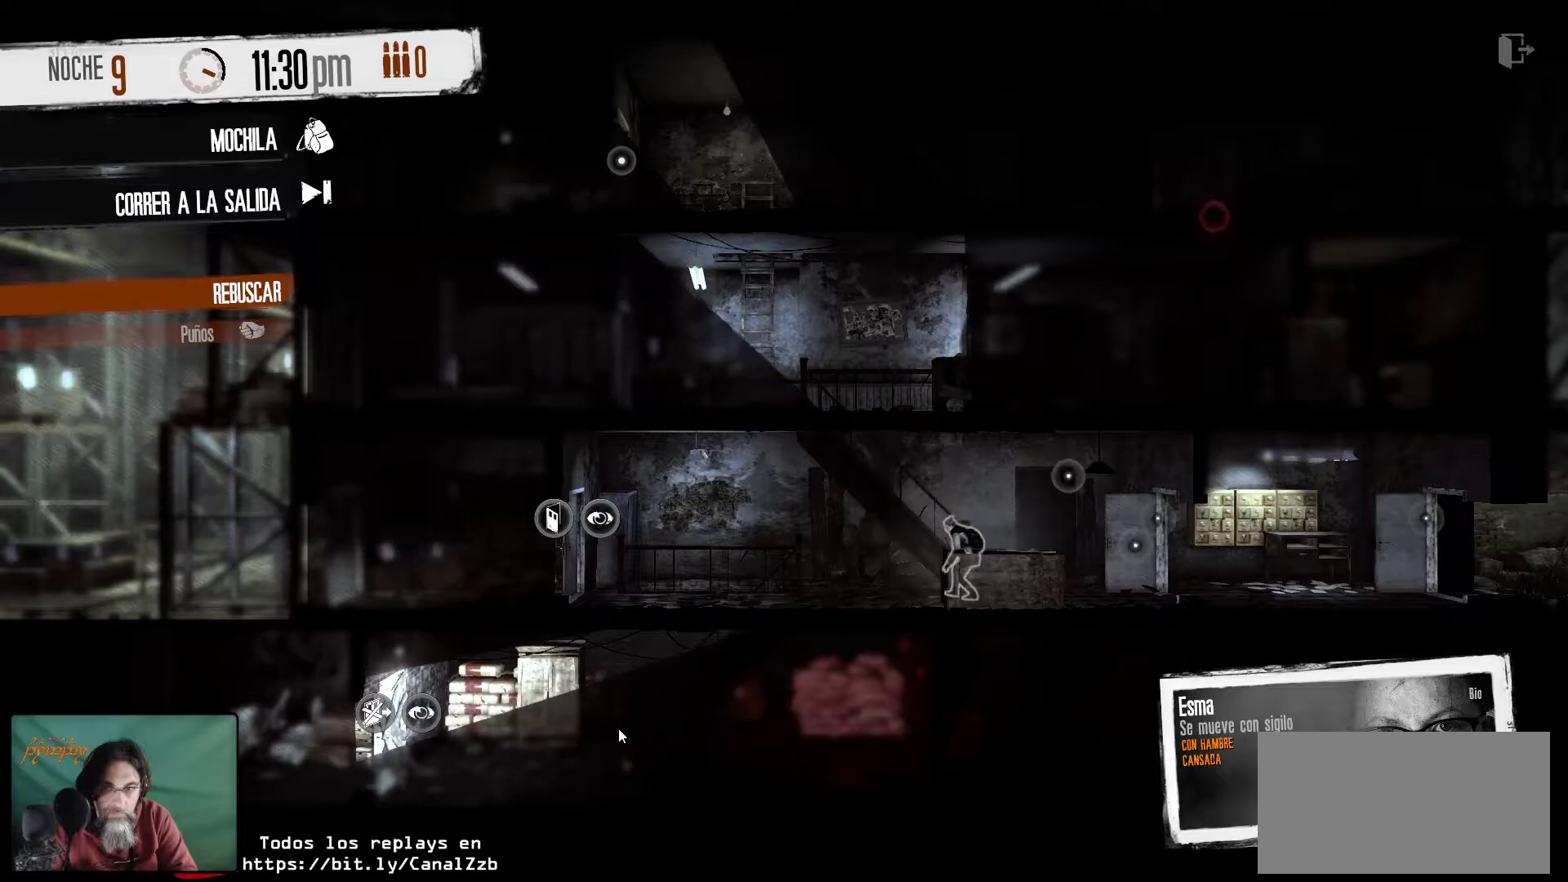
{"keys": [], "mouse": ["left"], "mouse_move": "still", "events": [[500, "mouse_left", "down"]]}
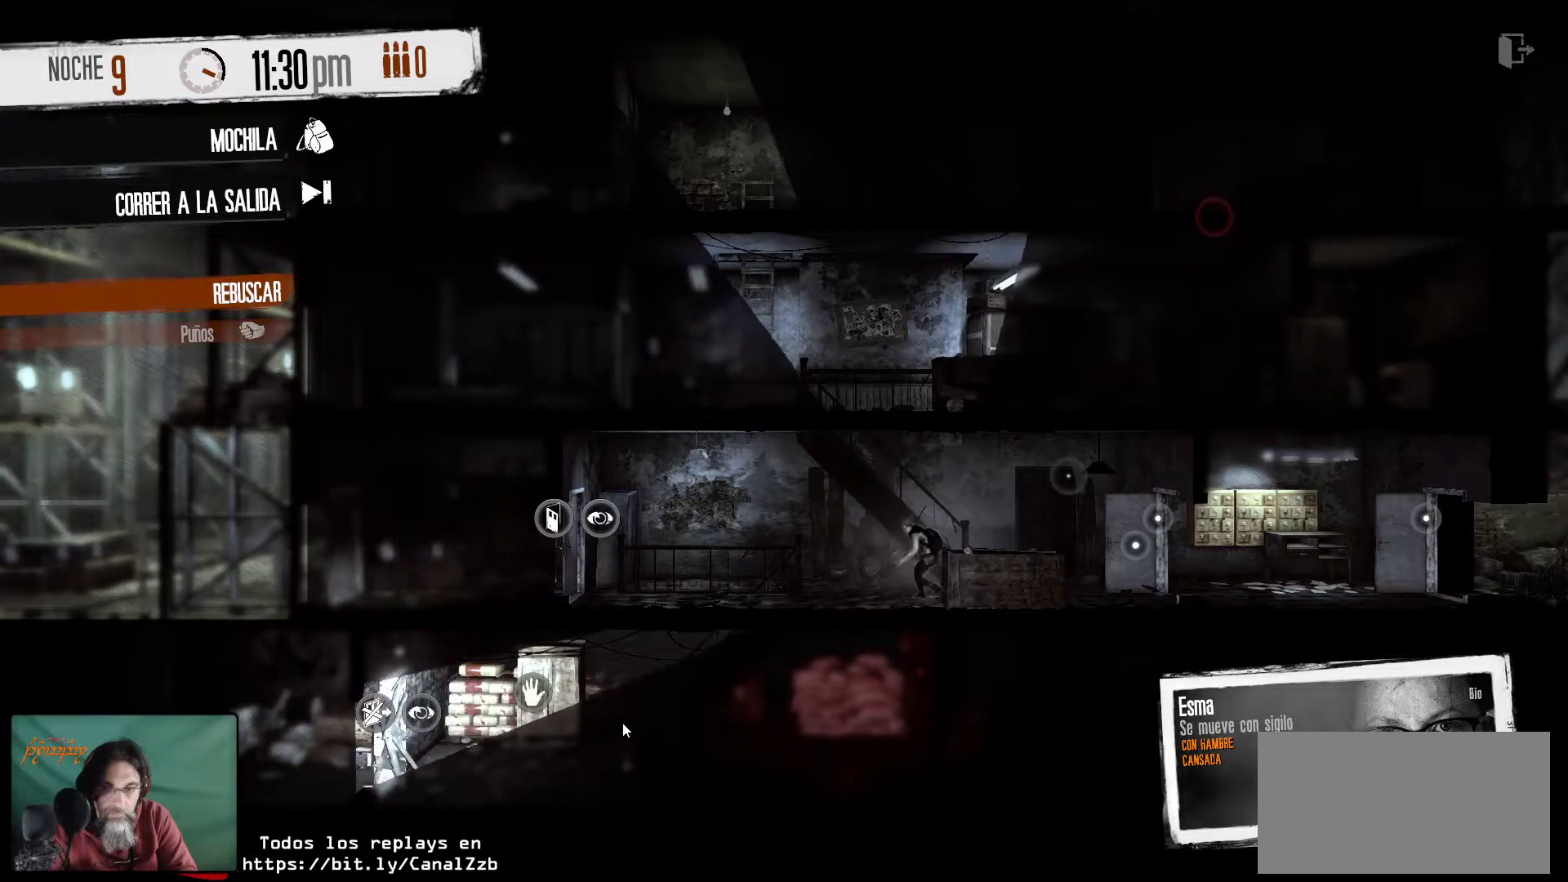
{"keys": [], "mouse": [], "mouse_move": "still", "events": [[150, "mouse_left", "up"]]}
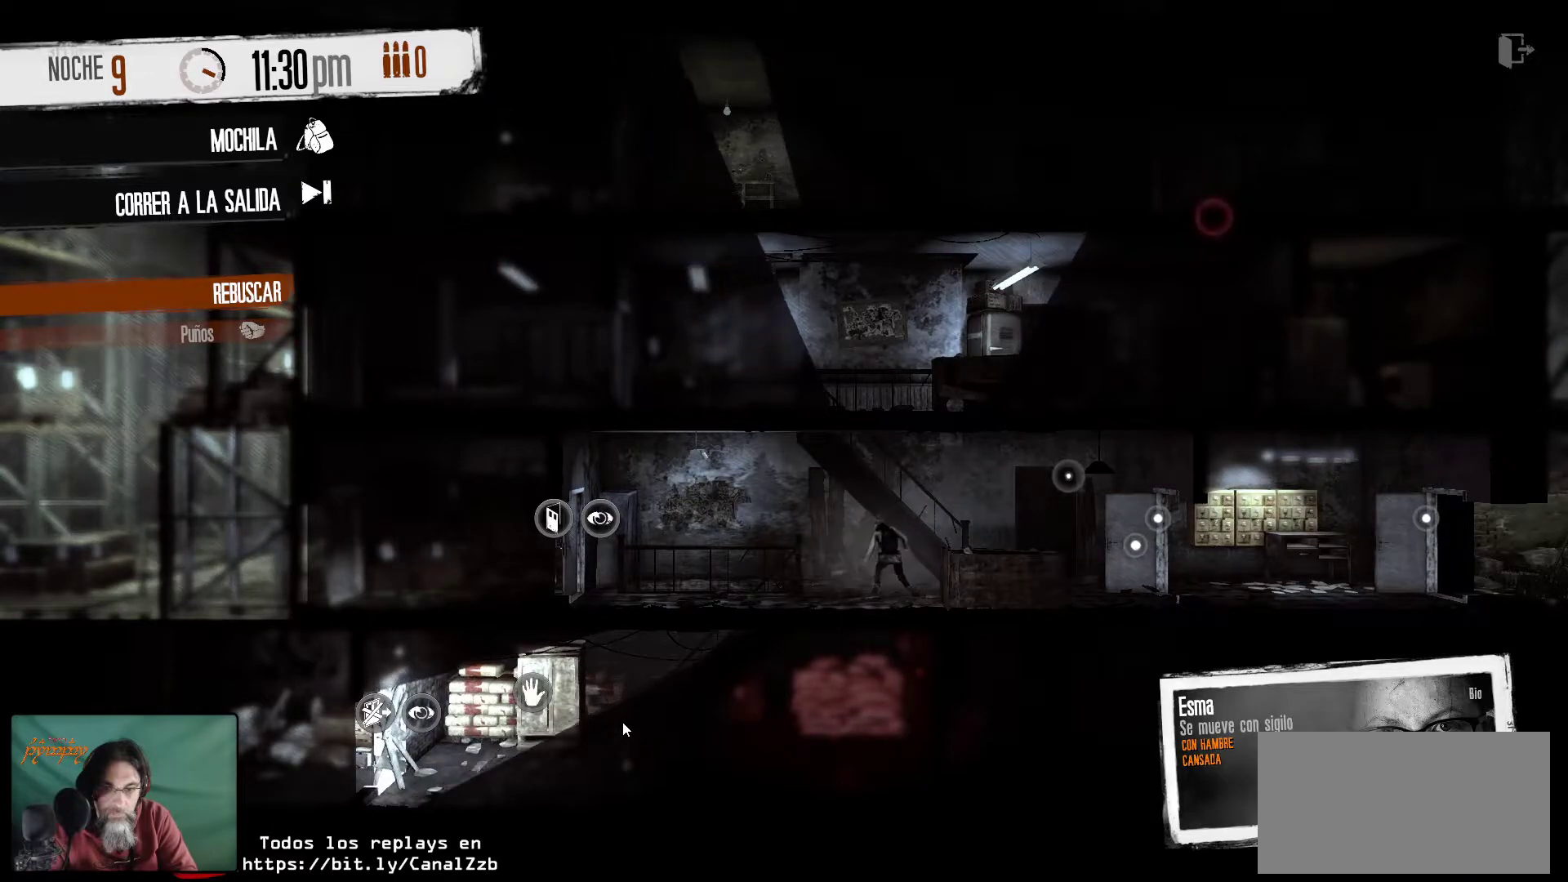
{"keys": [], "mouse": [], "mouse_move": "up-left", "events": []}
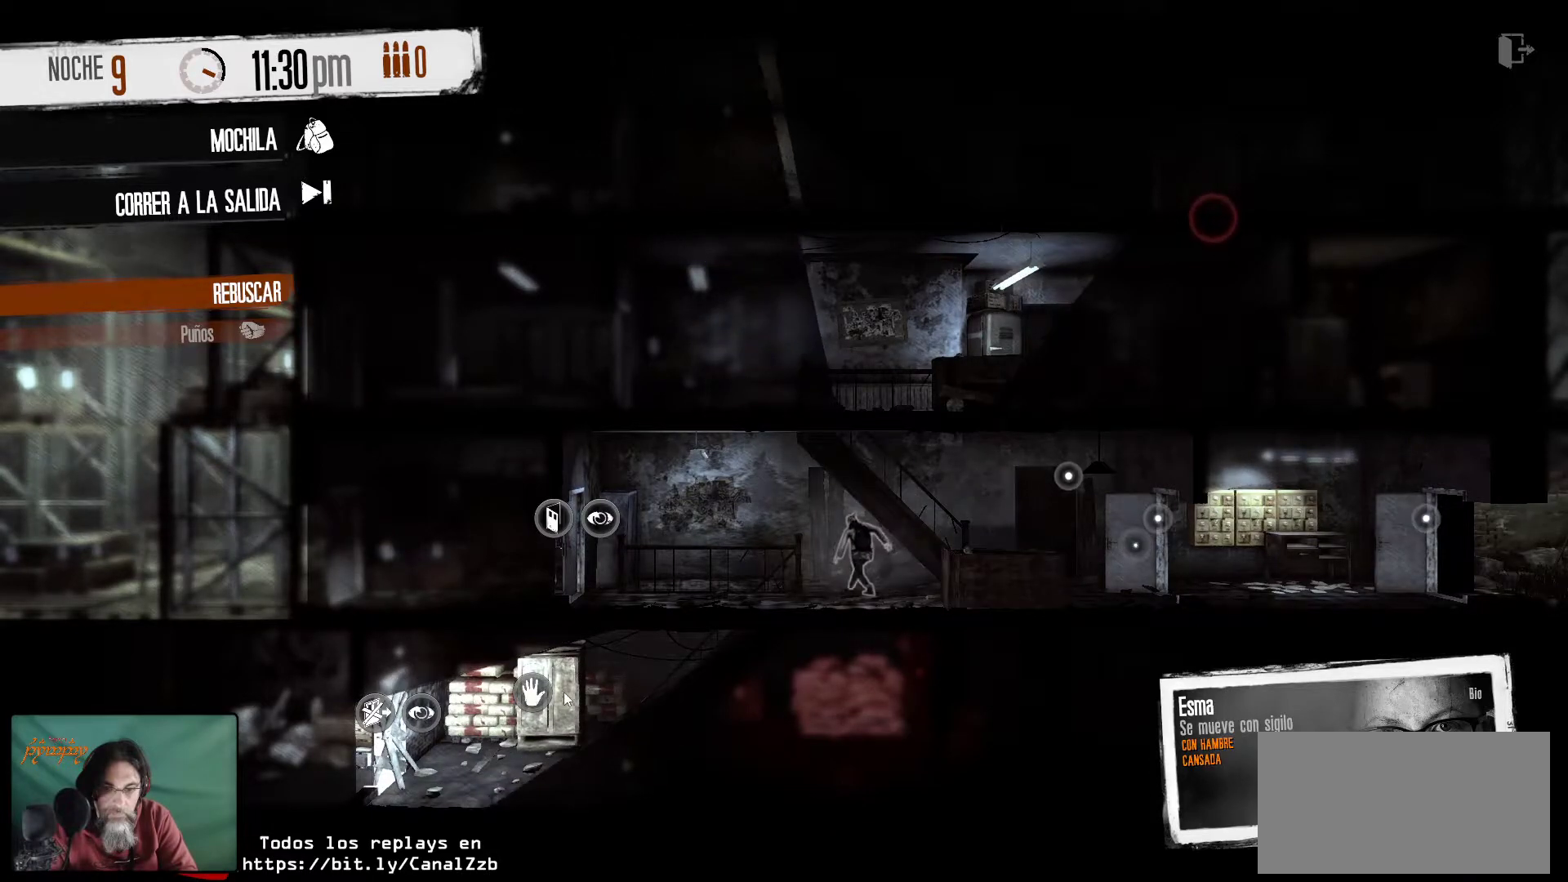
{"keys": [], "mouse": [], "mouse_move": "still", "events": []}
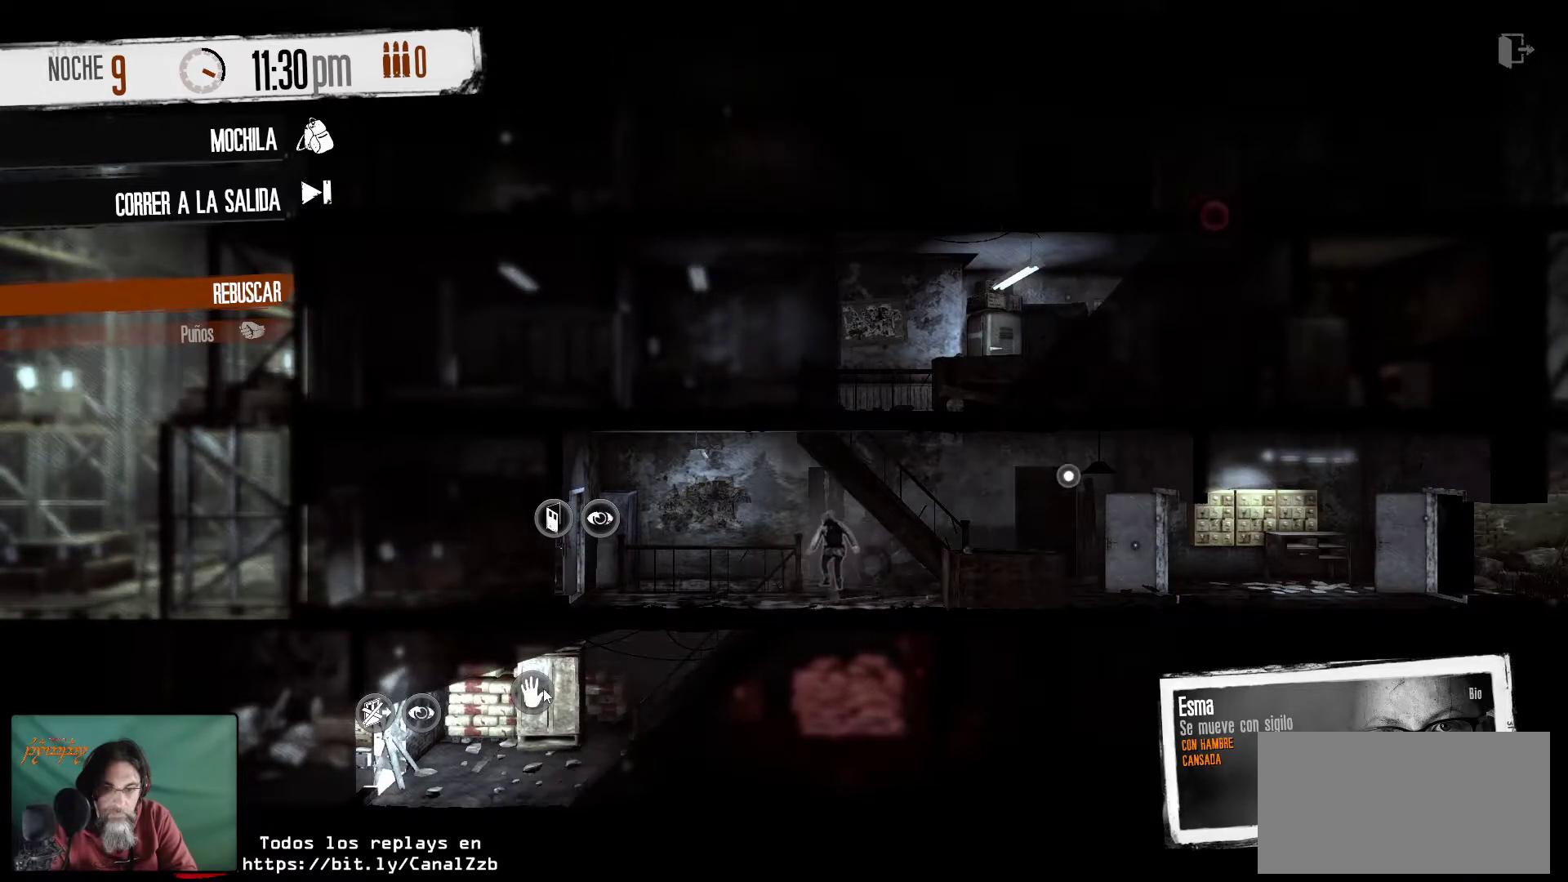
{"keys": [], "mouse": [], "mouse_move": "still", "events": [[17, "mouse_left", "down"], [150, "mouse_left", "up"]]}
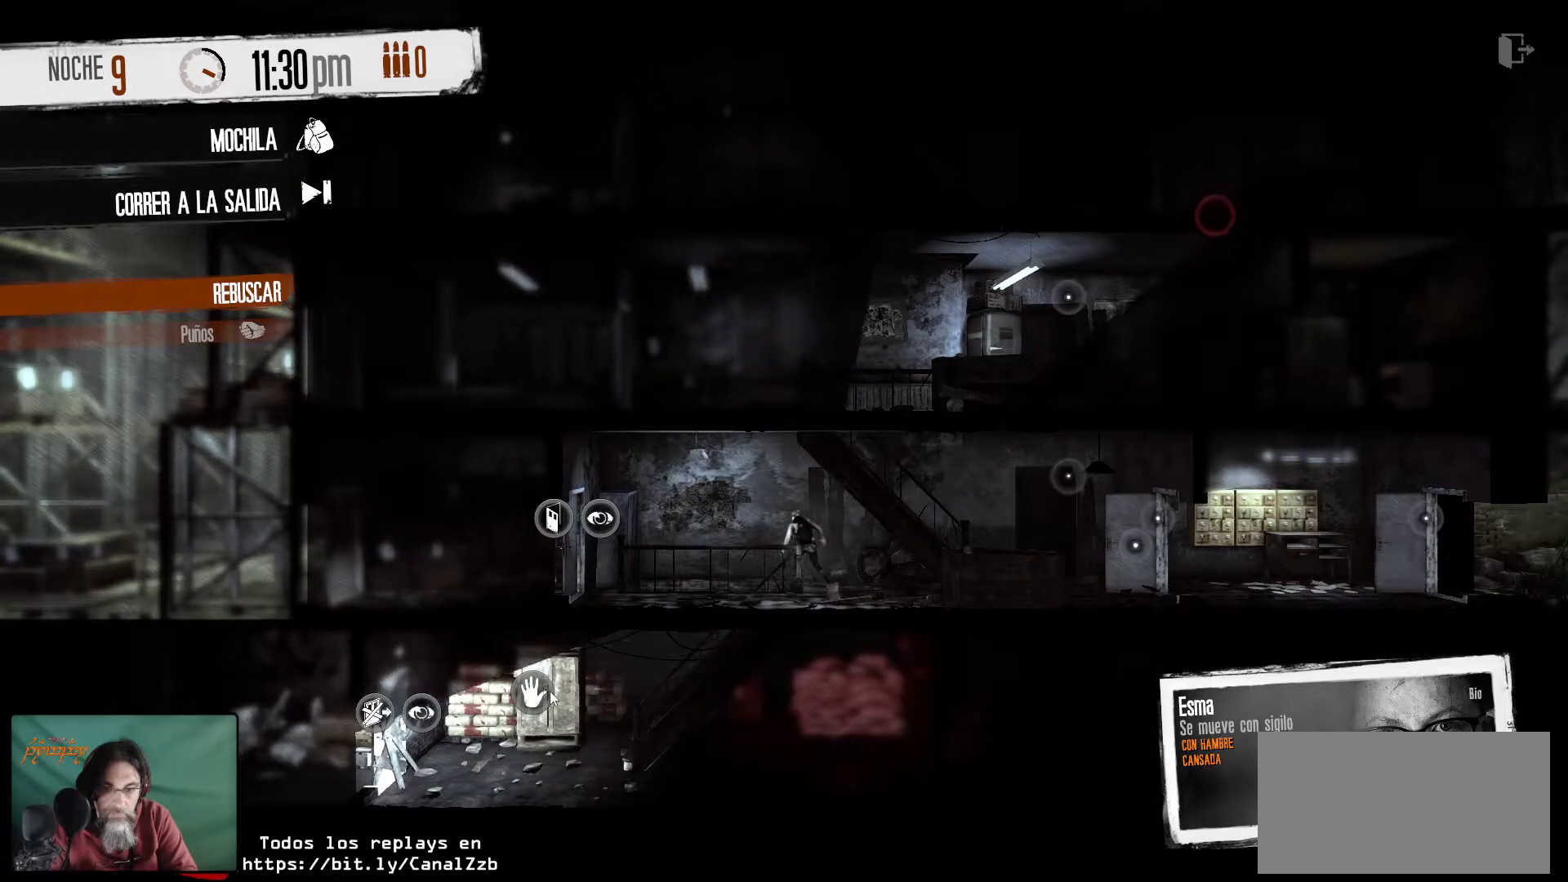
{"keys": [], "mouse": [], "mouse_move": "right", "events": []}
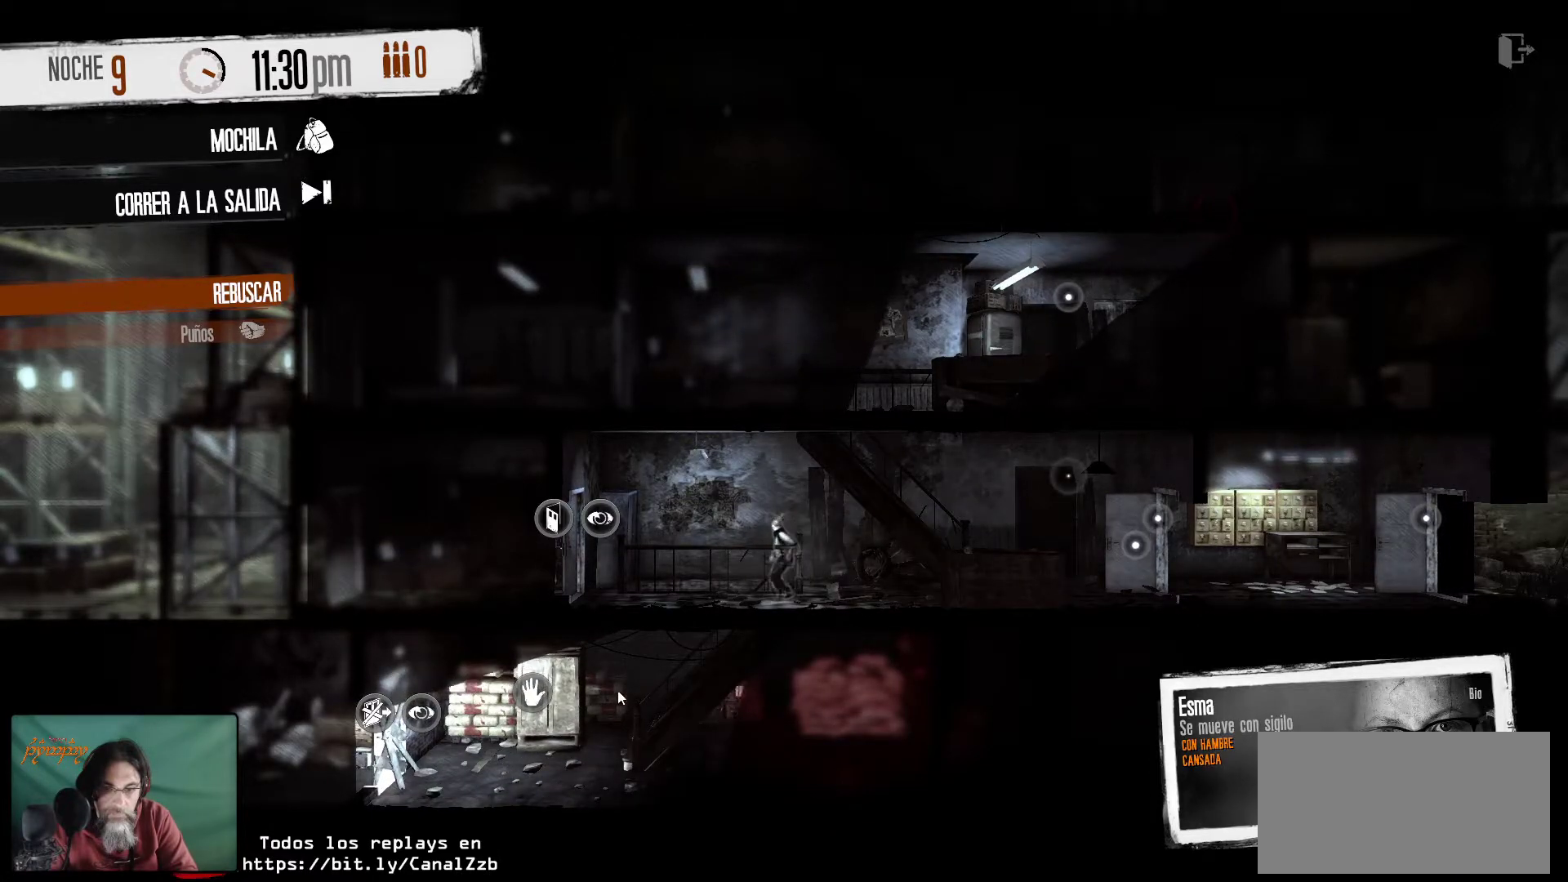
{"keys": [], "mouse": [], "mouse_move": "still", "events": []}
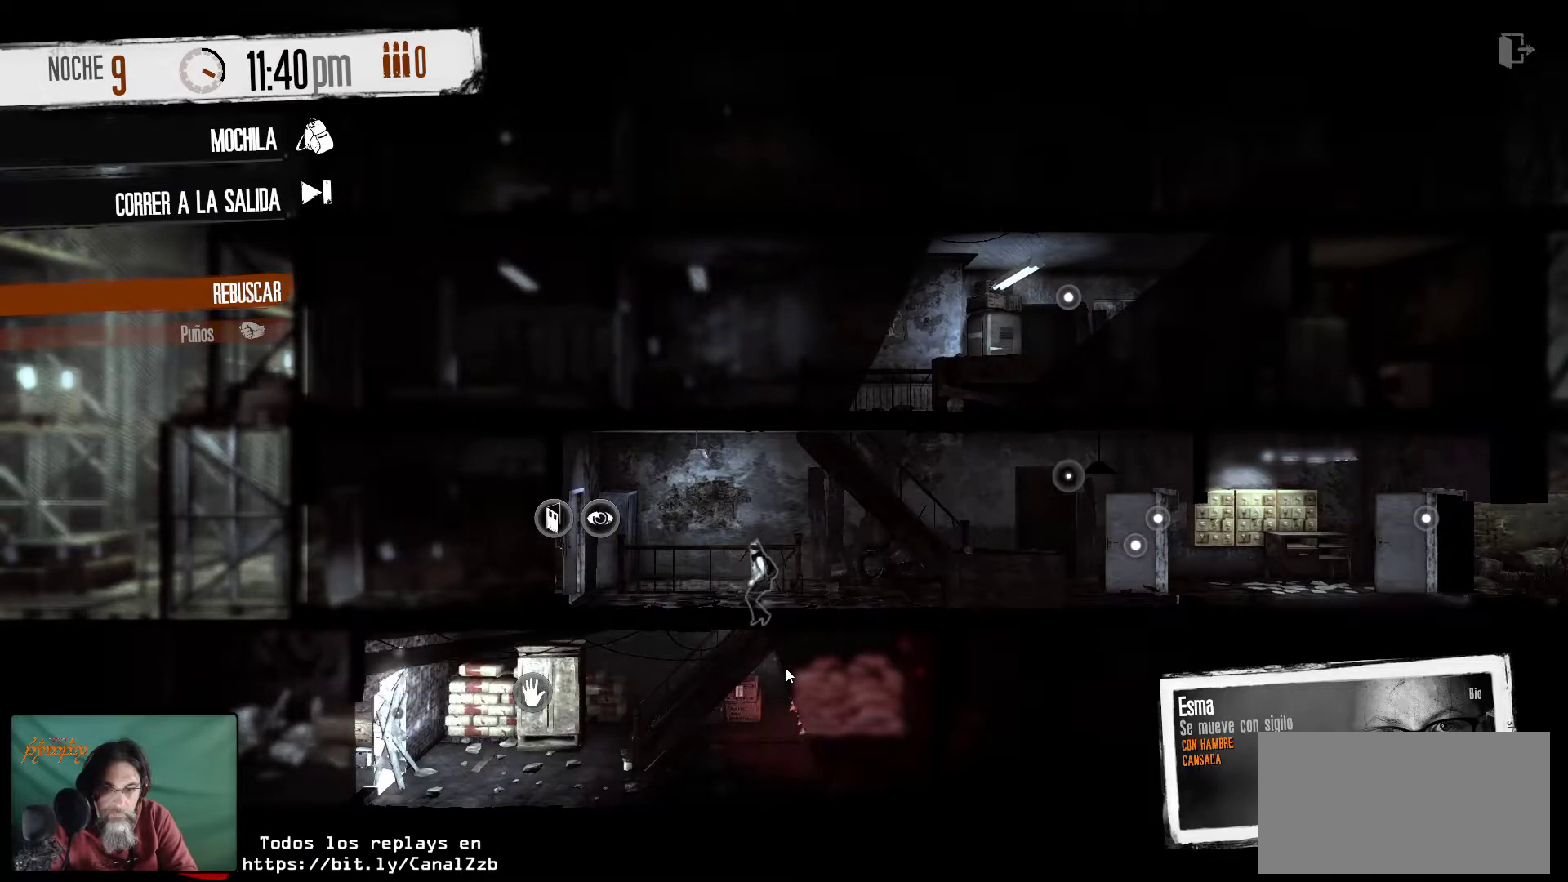
{"keys": [], "mouse": [], "mouse_move": "still", "events": []}
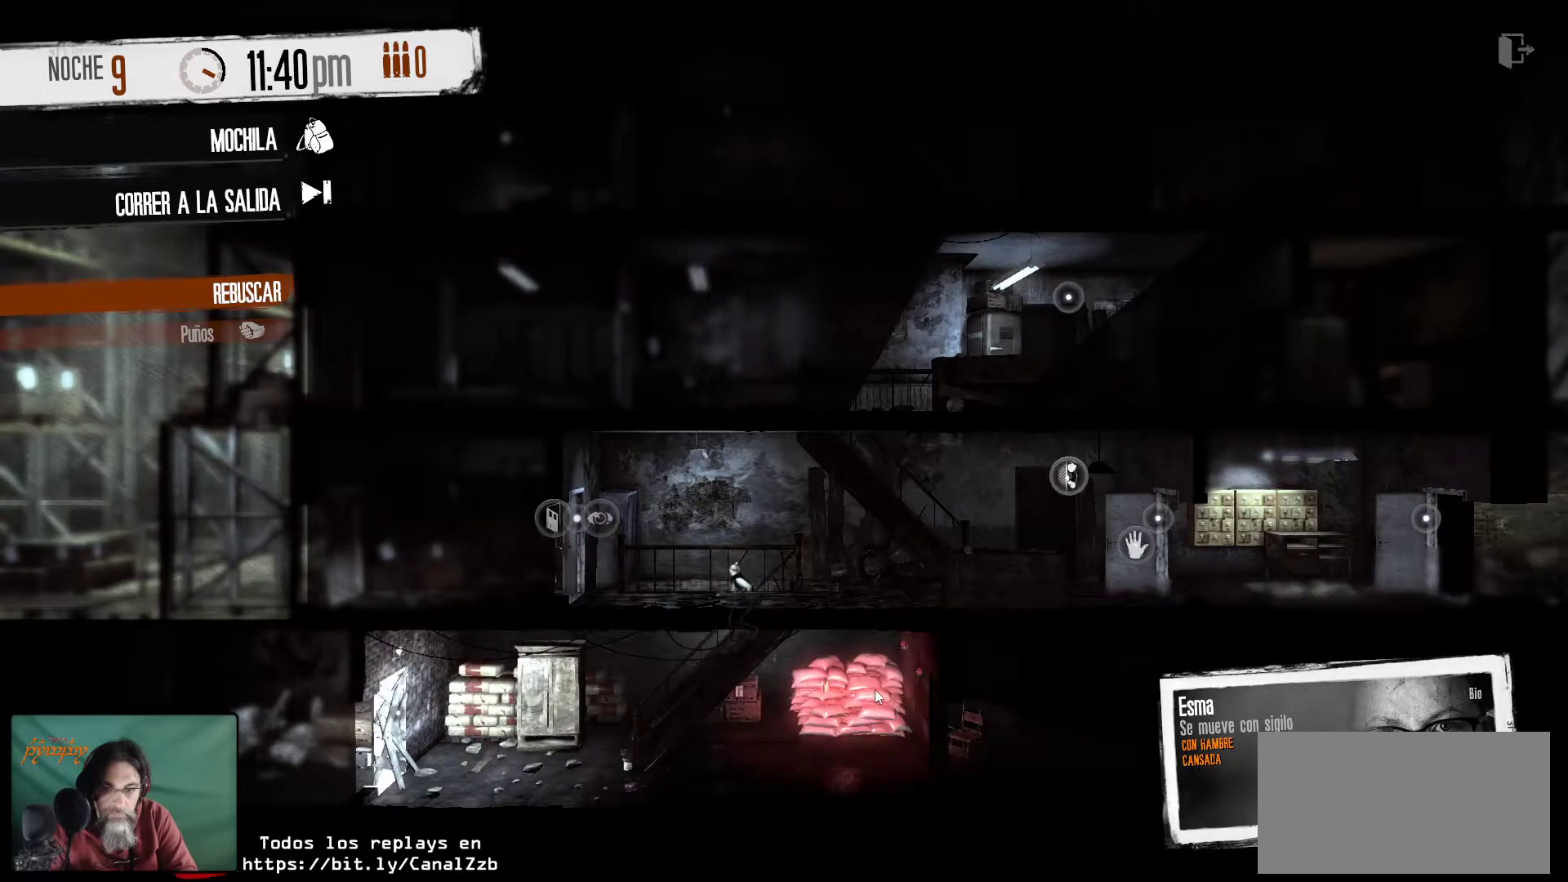
{"keys": [], "mouse": [], "mouse_move": "left", "events": []}
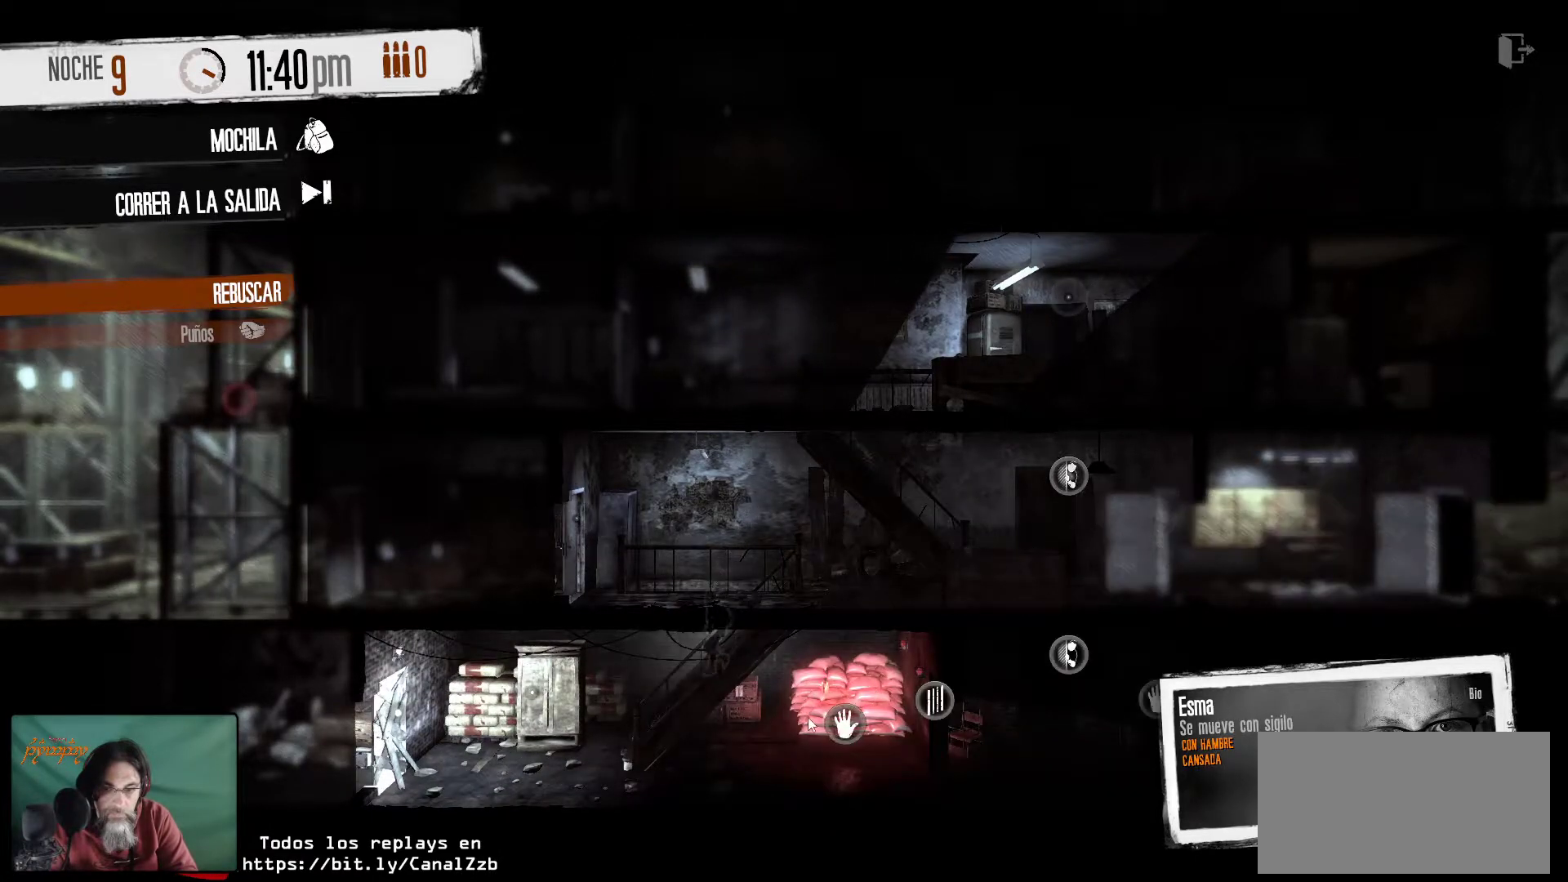
{"keys": [], "mouse": [], "mouse_move": "right", "events": []}
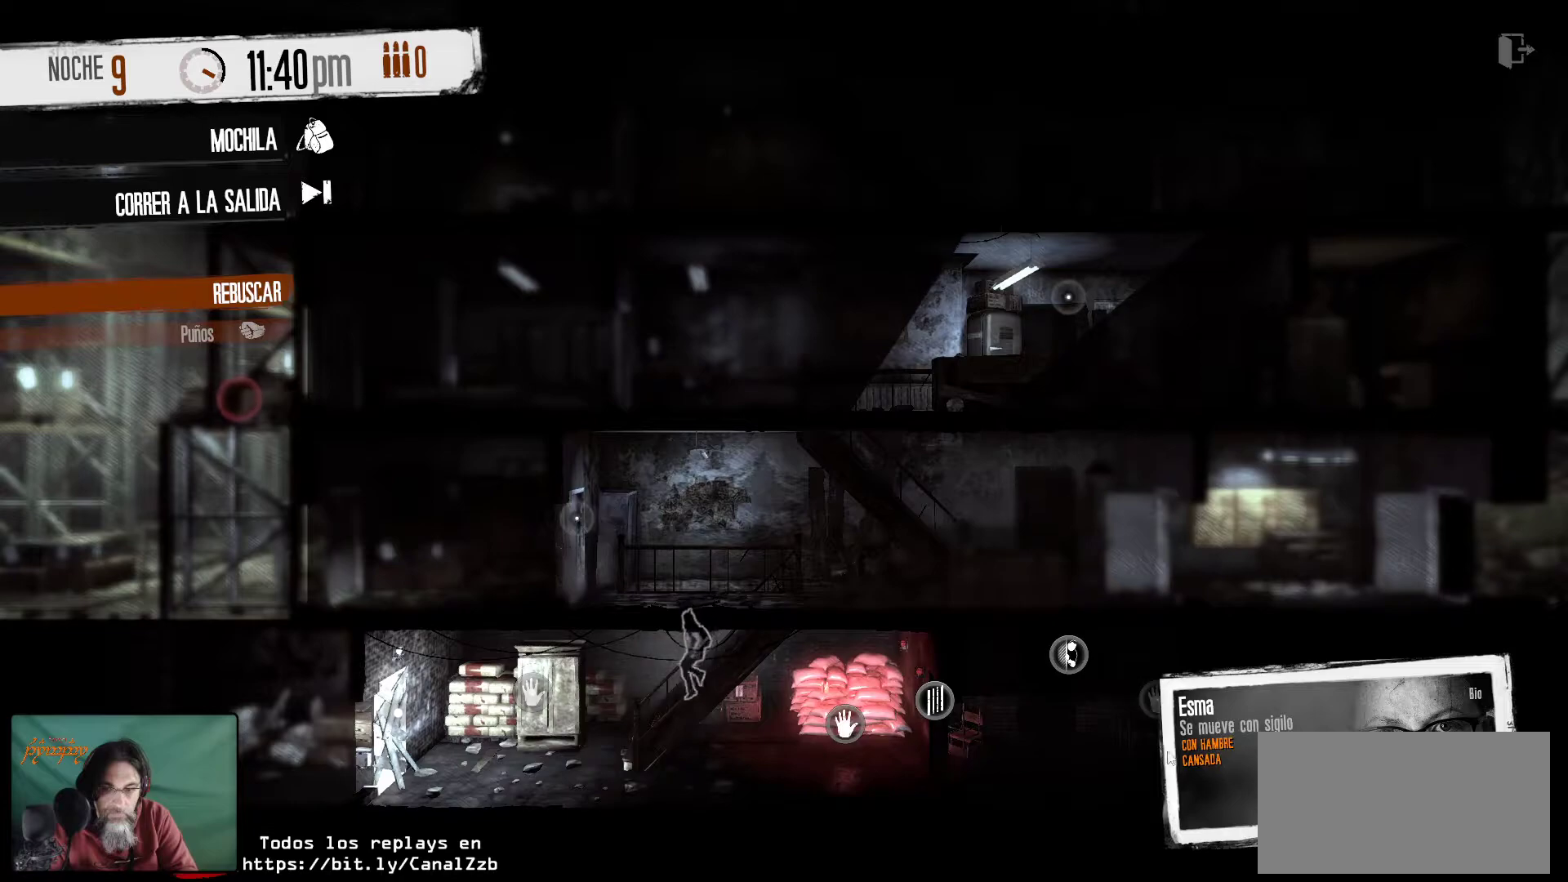
{"keys": [], "mouse": [], "mouse_move": "up-left", "events": []}
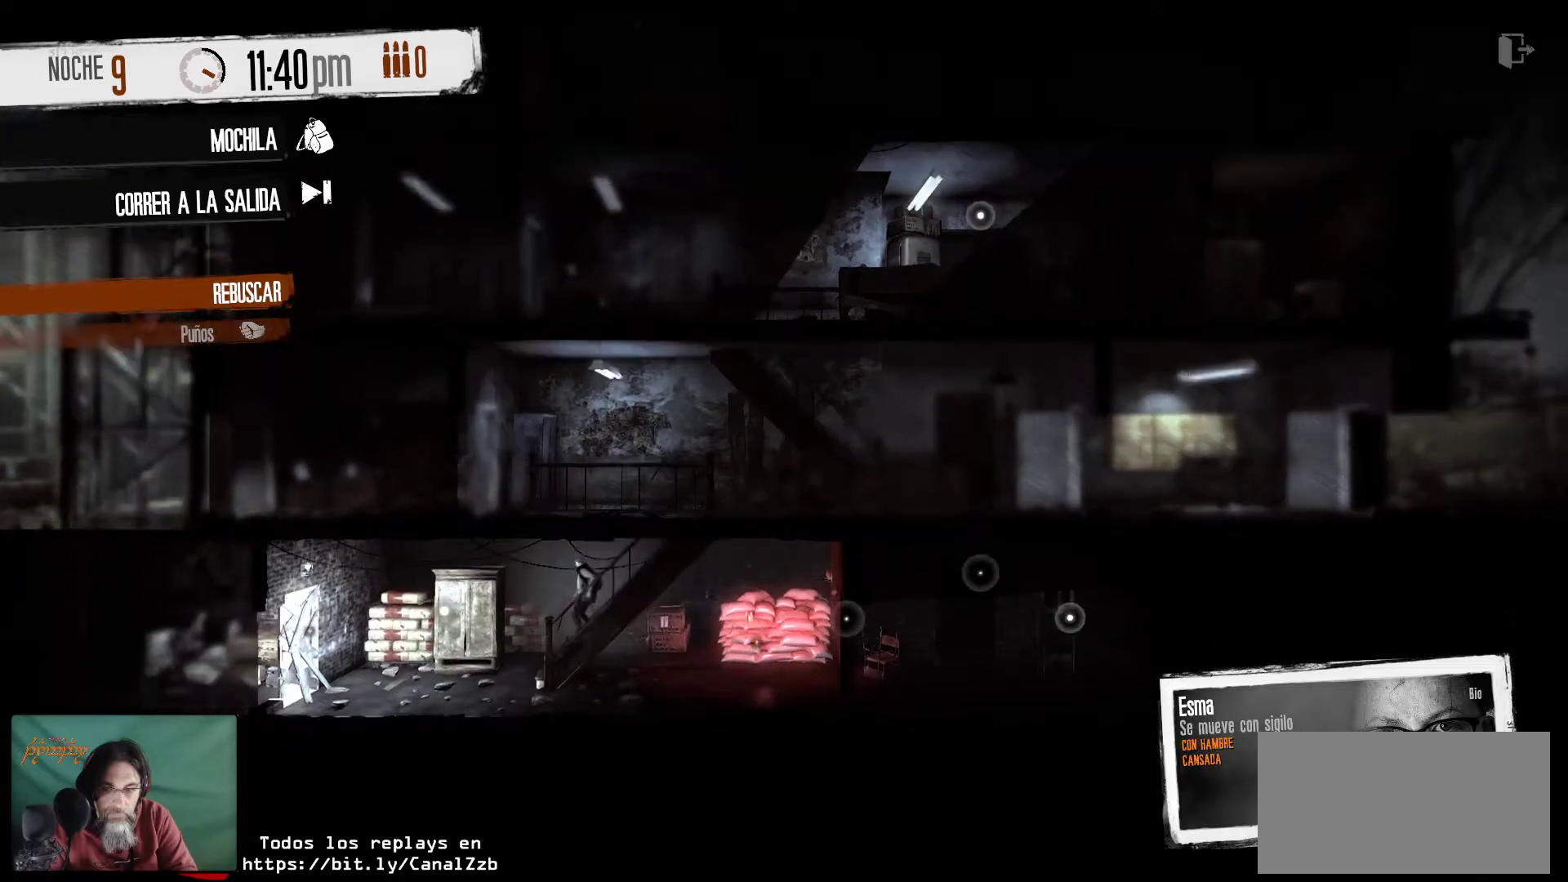
{"keys": [], "mouse": [], "mouse_move": "left", "events": []}
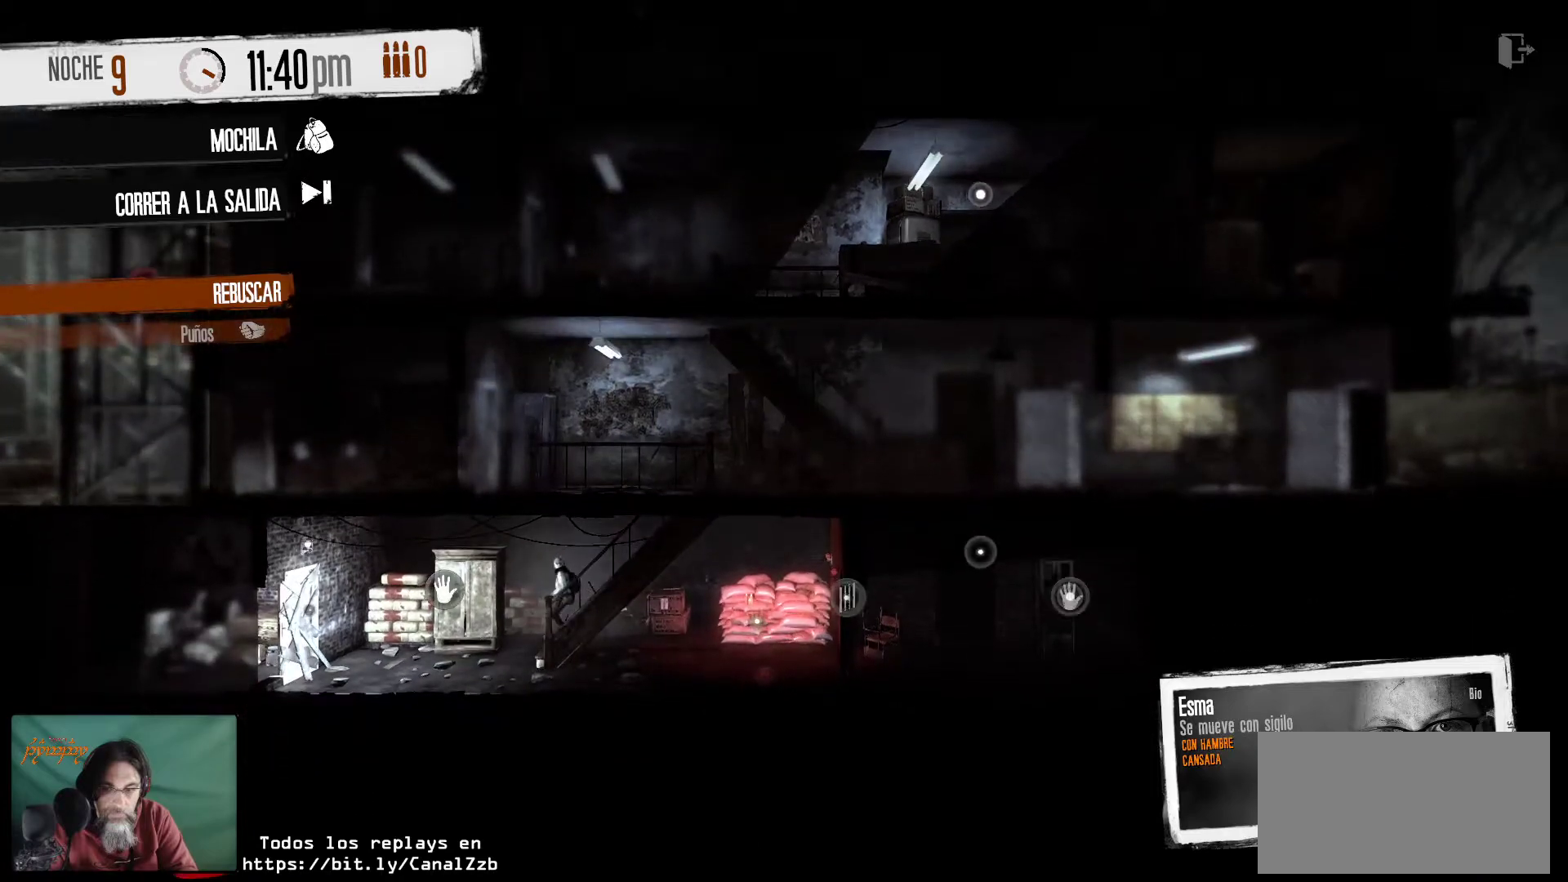
{"keys": [], "mouse": [], "mouse_move": "right", "events": []}
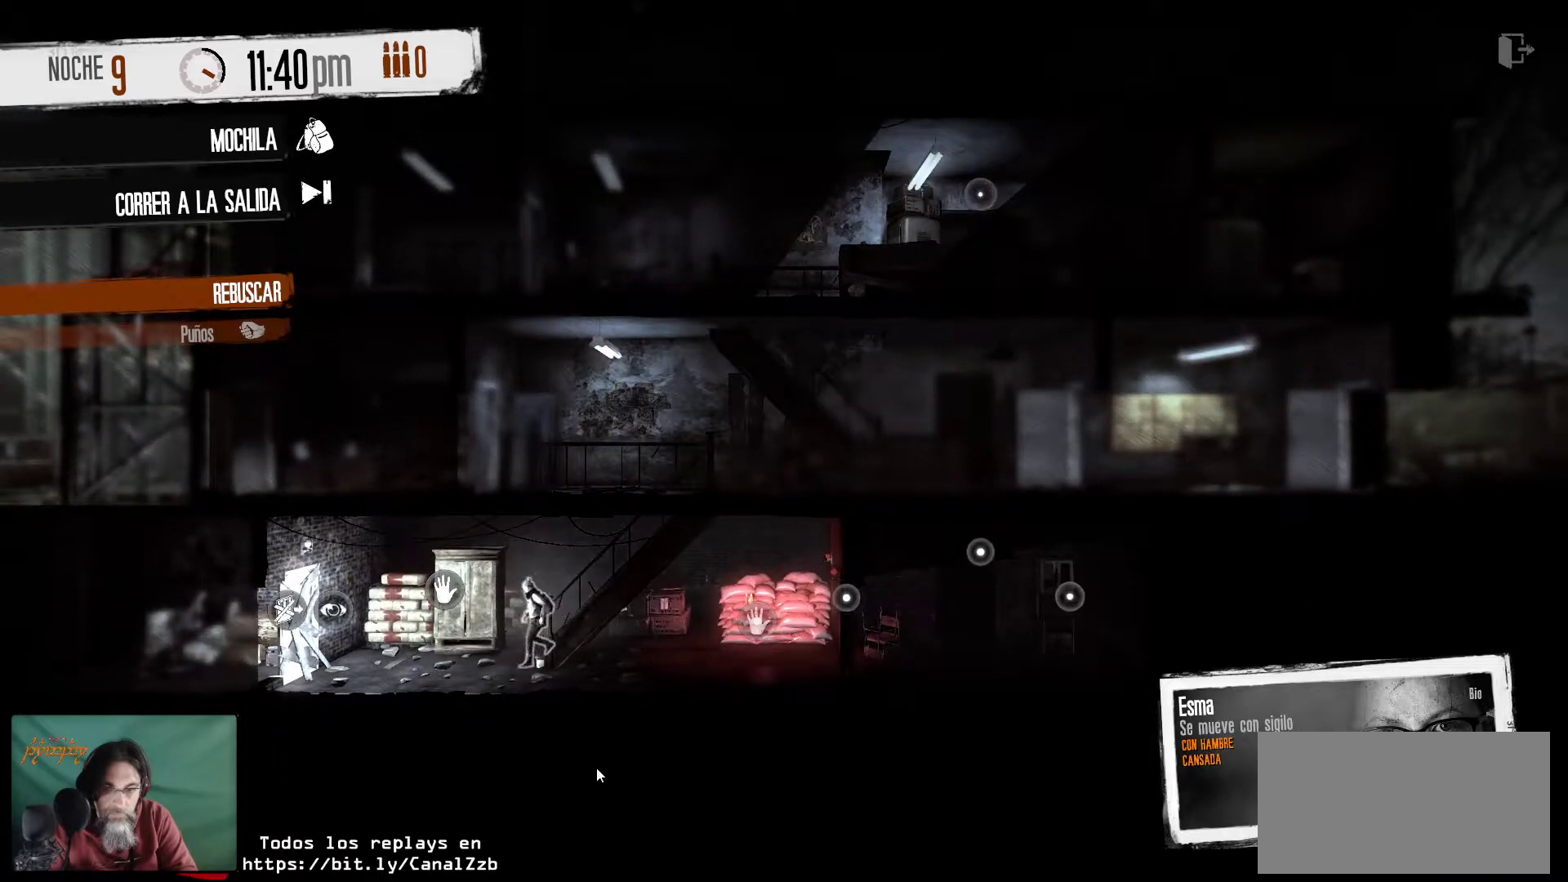
{"keys": [], "mouse": [], "mouse_move": "still", "events": []}
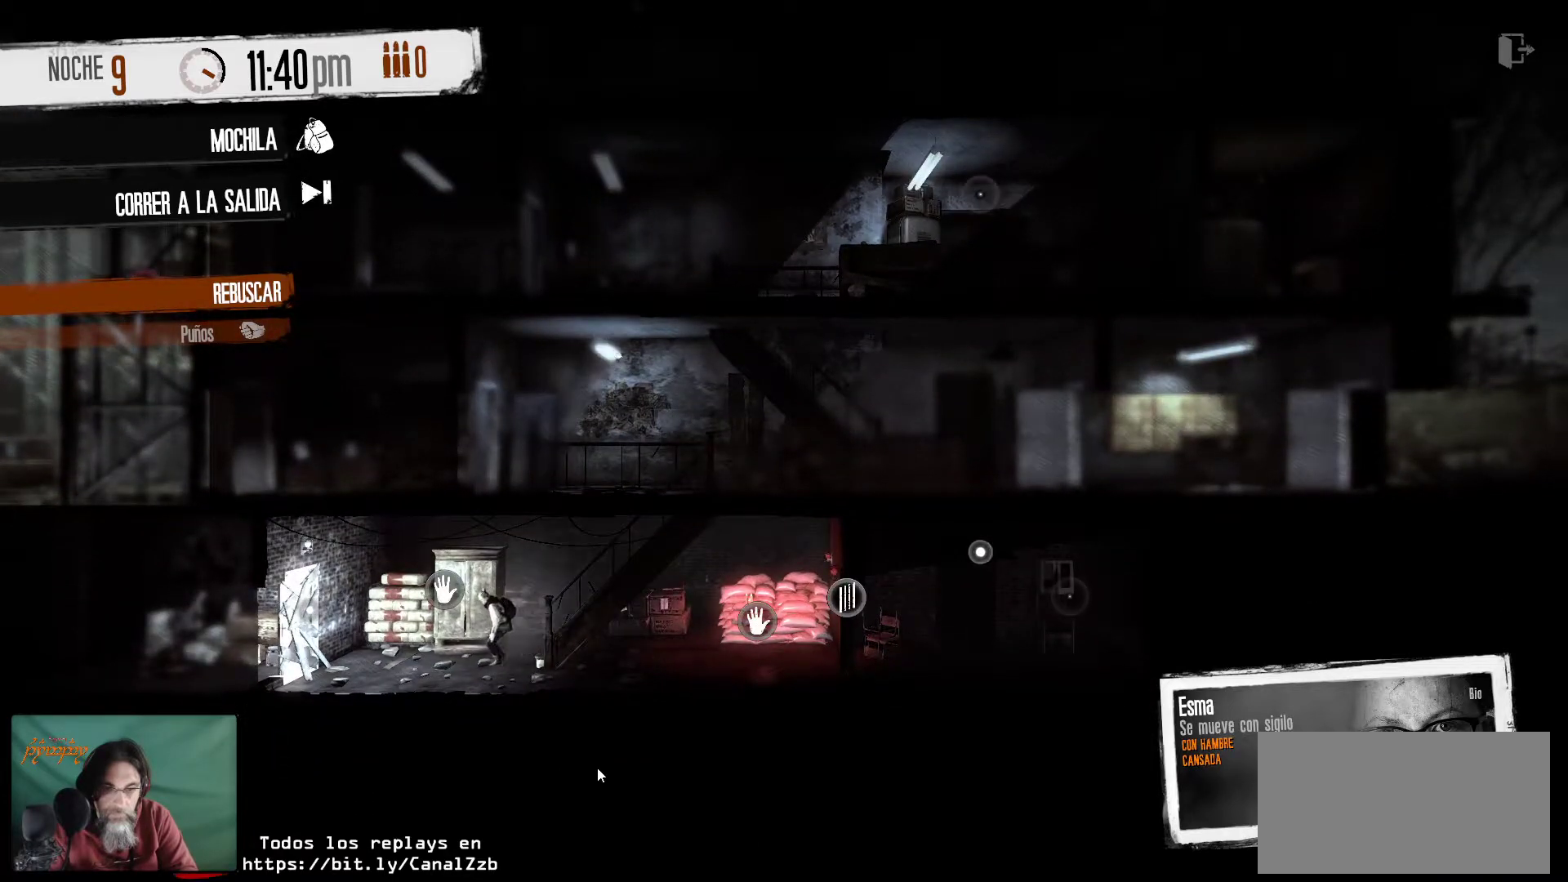
{"keys": [], "mouse": [], "mouse_move": "still", "events": []}
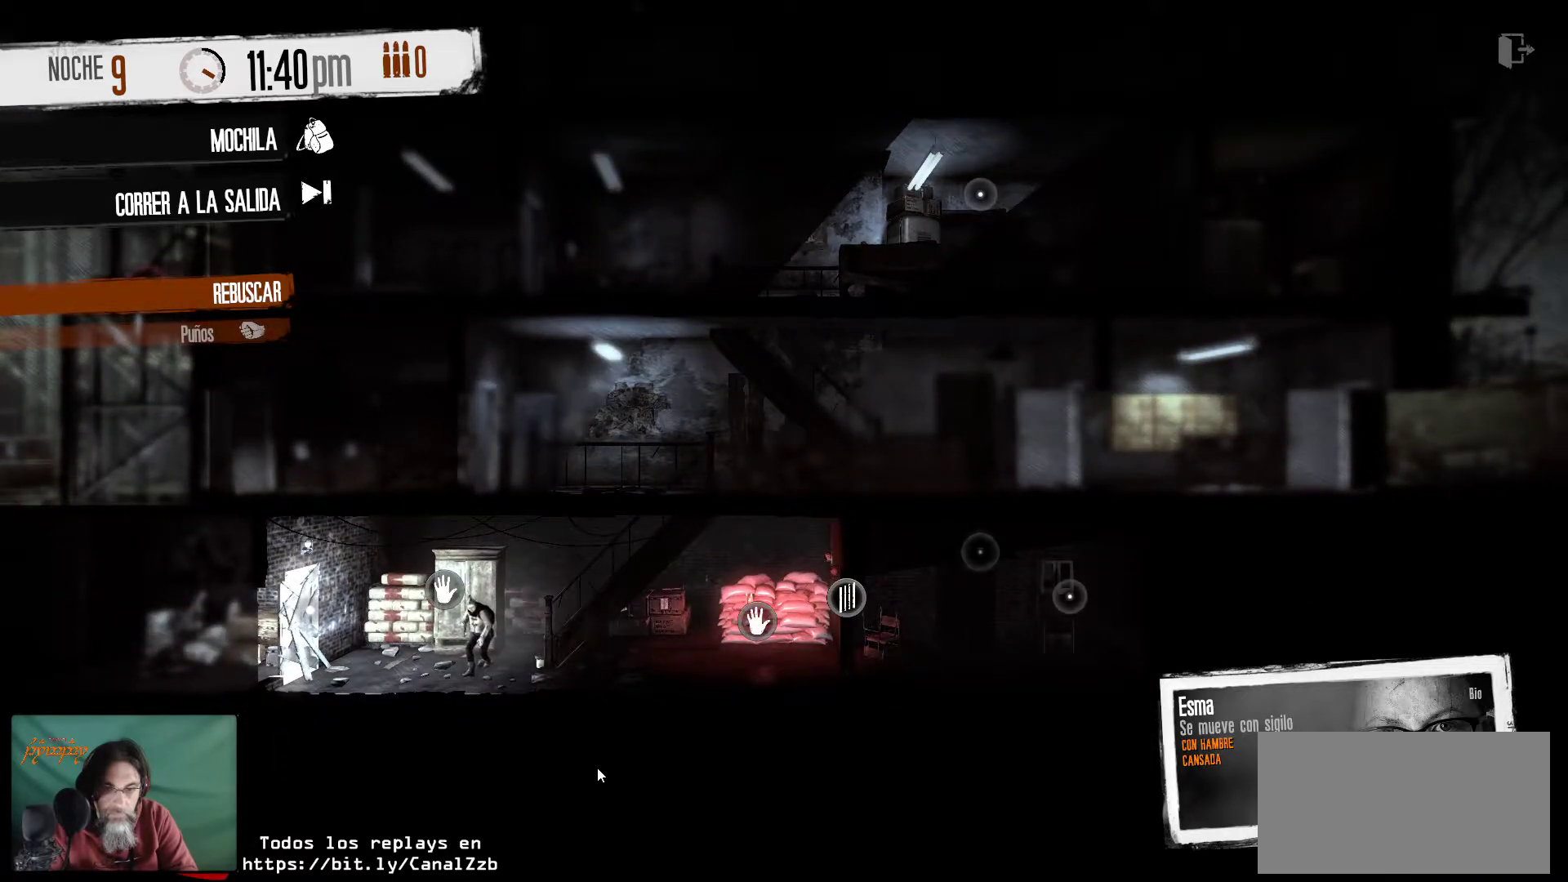
{"keys": [], "mouse": [], "mouse_move": "still", "events": []}
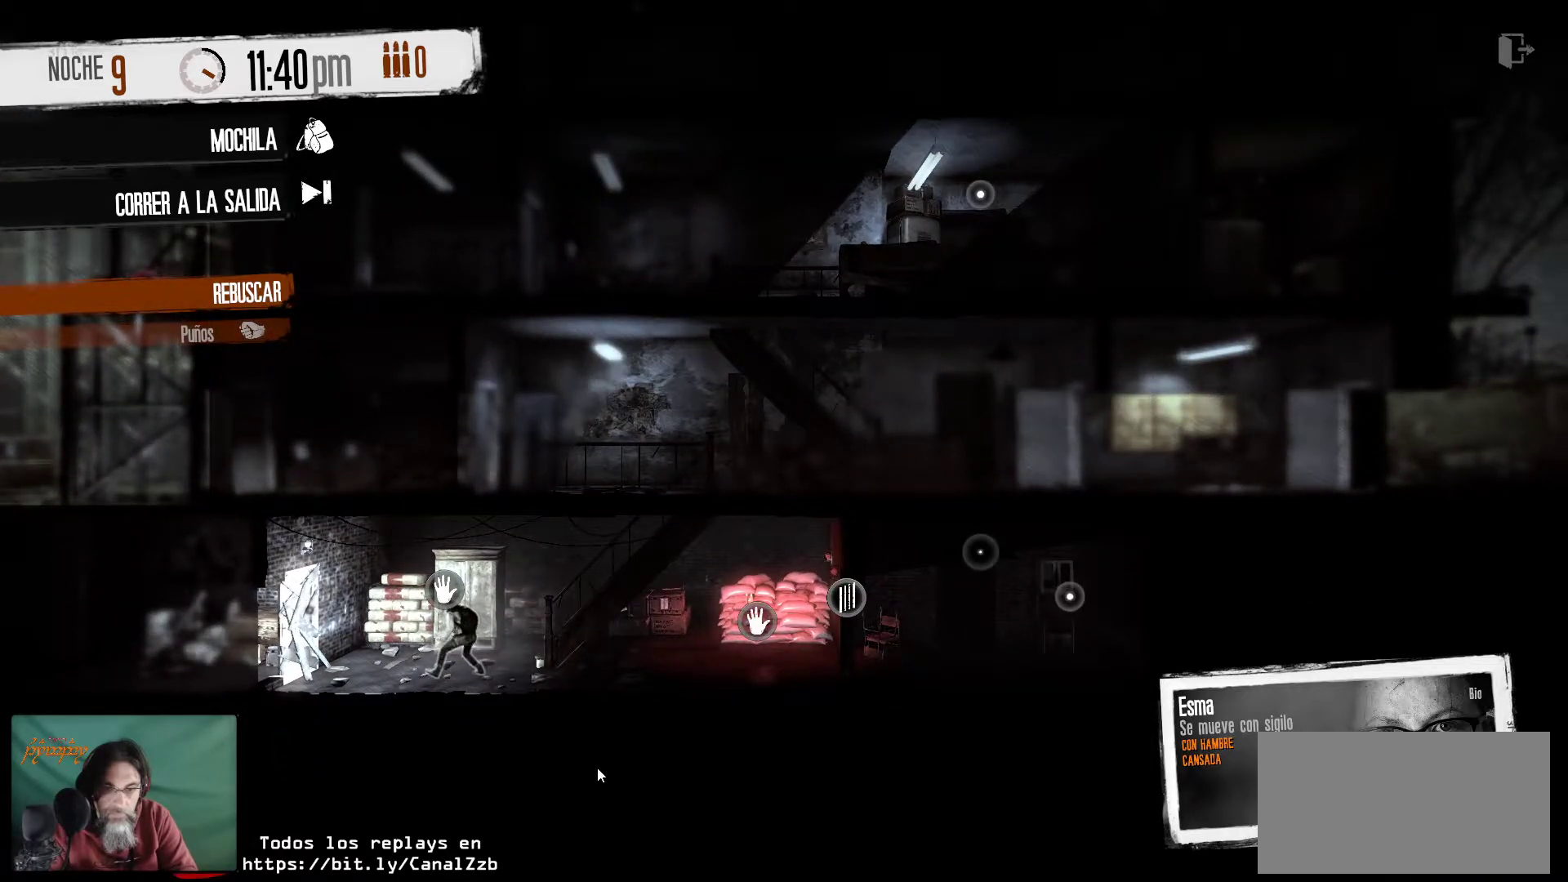
{"keys": [], "mouse": [], "mouse_move": "still", "events": []}
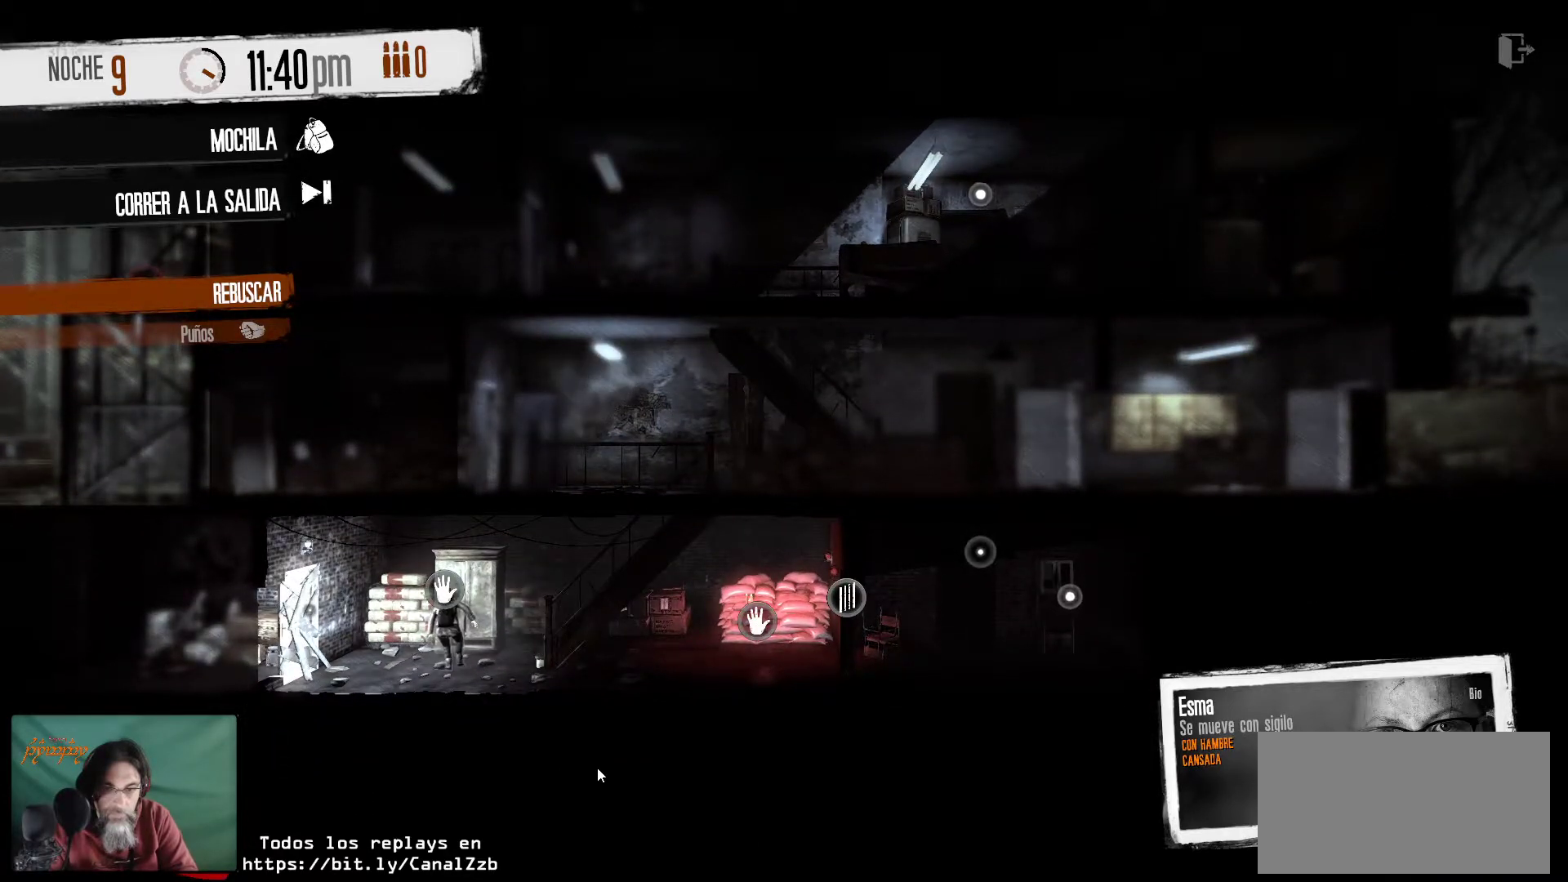
{"keys": [], "mouse": [], "mouse_move": "still", "events": []}
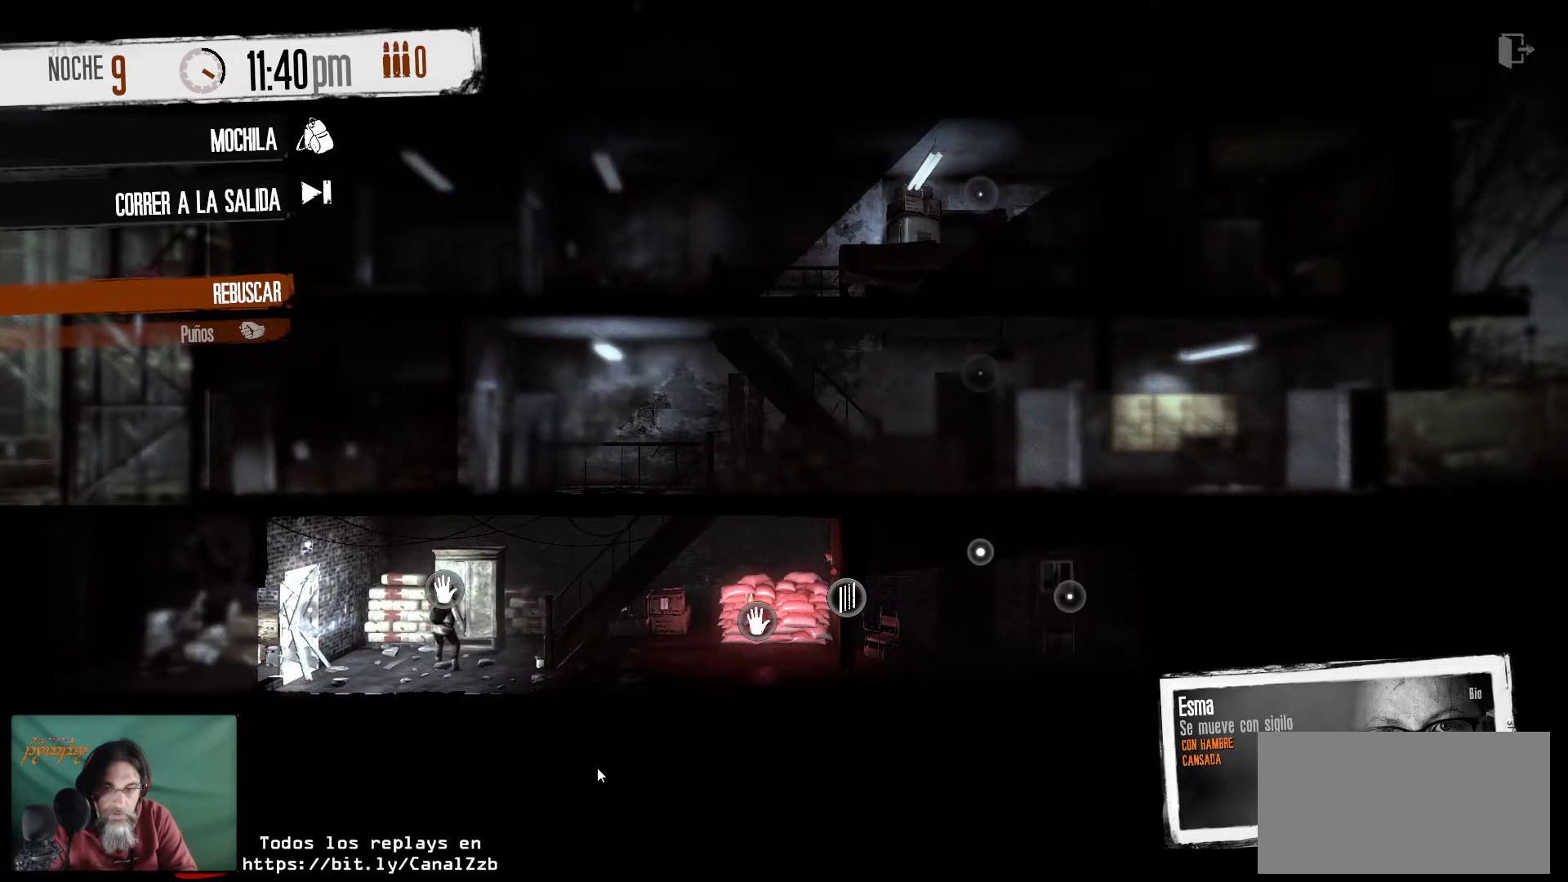
{"keys": [], "mouse": [], "mouse_move": "still", "events": []}
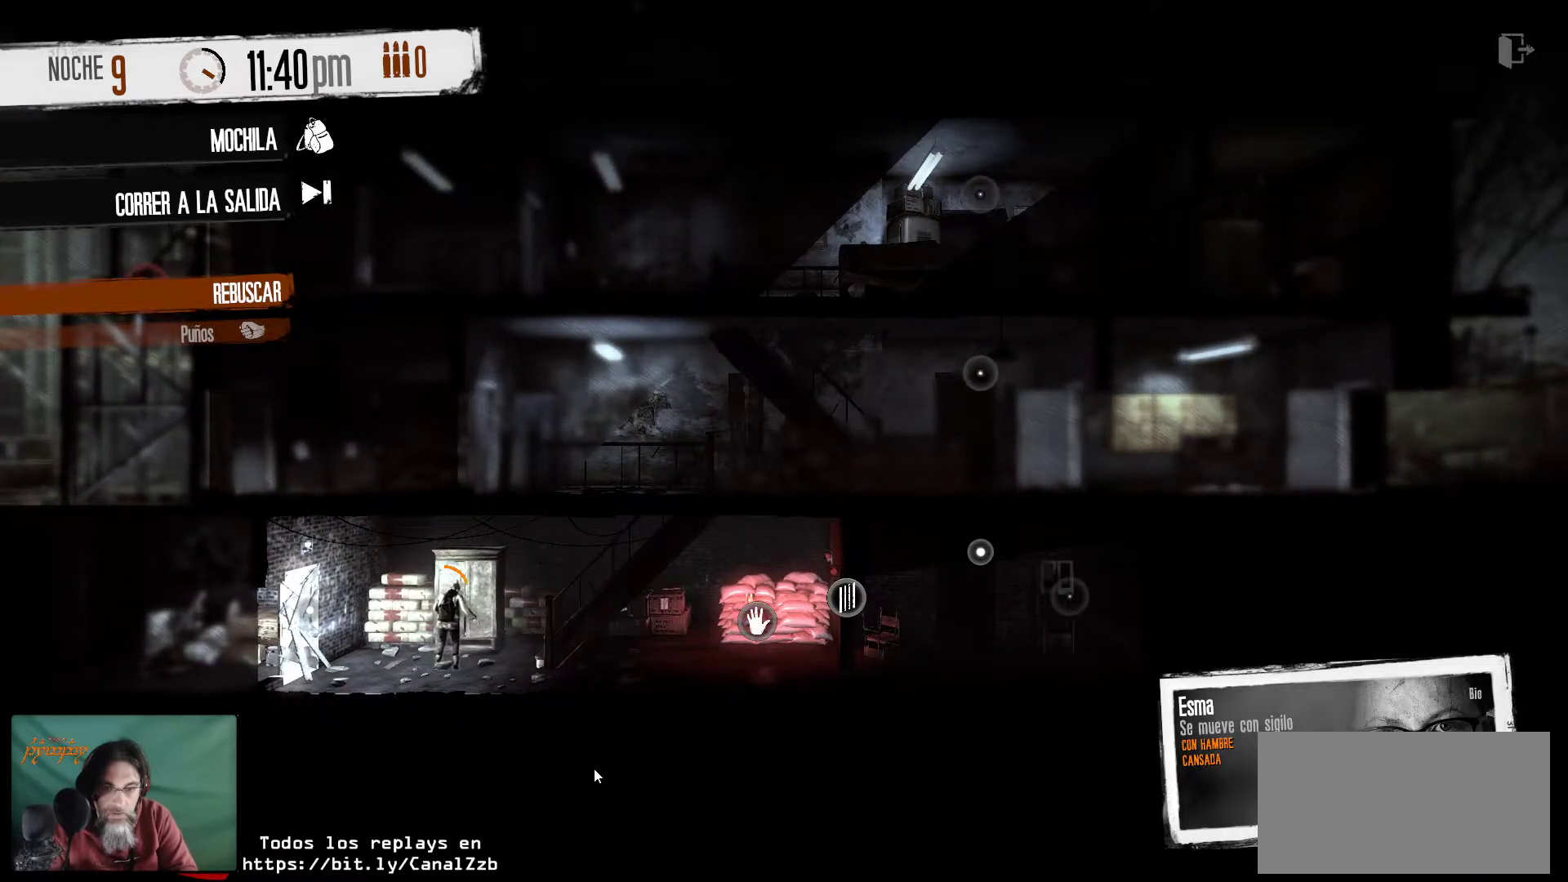
{"keys": [], "mouse": [], "mouse_move": "still", "events": []}
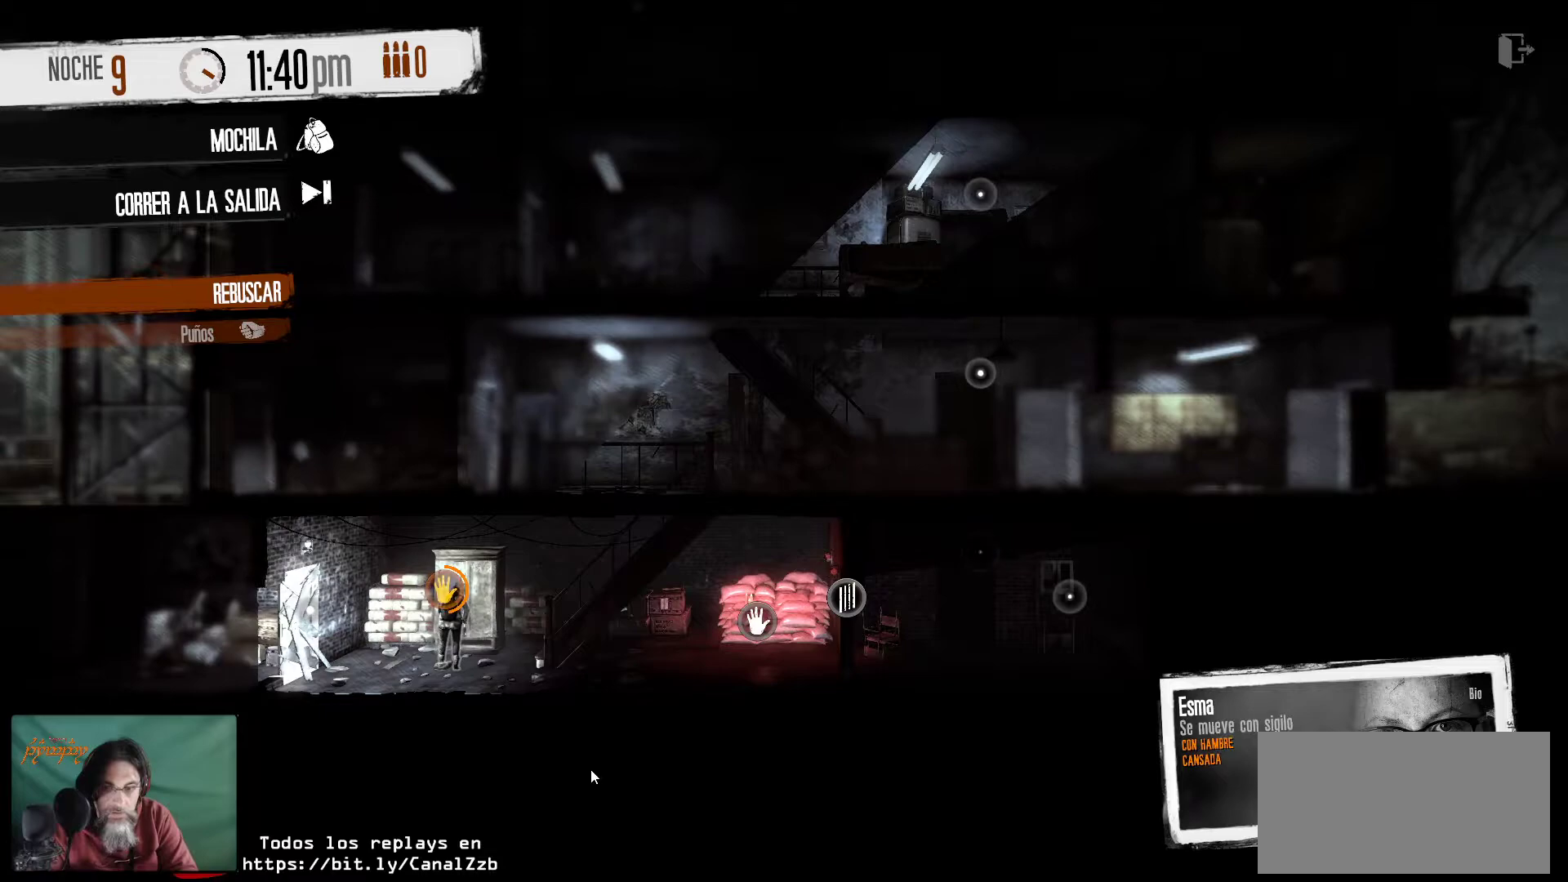
{"keys": [], "mouse": [], "mouse_move": "still", "events": []}
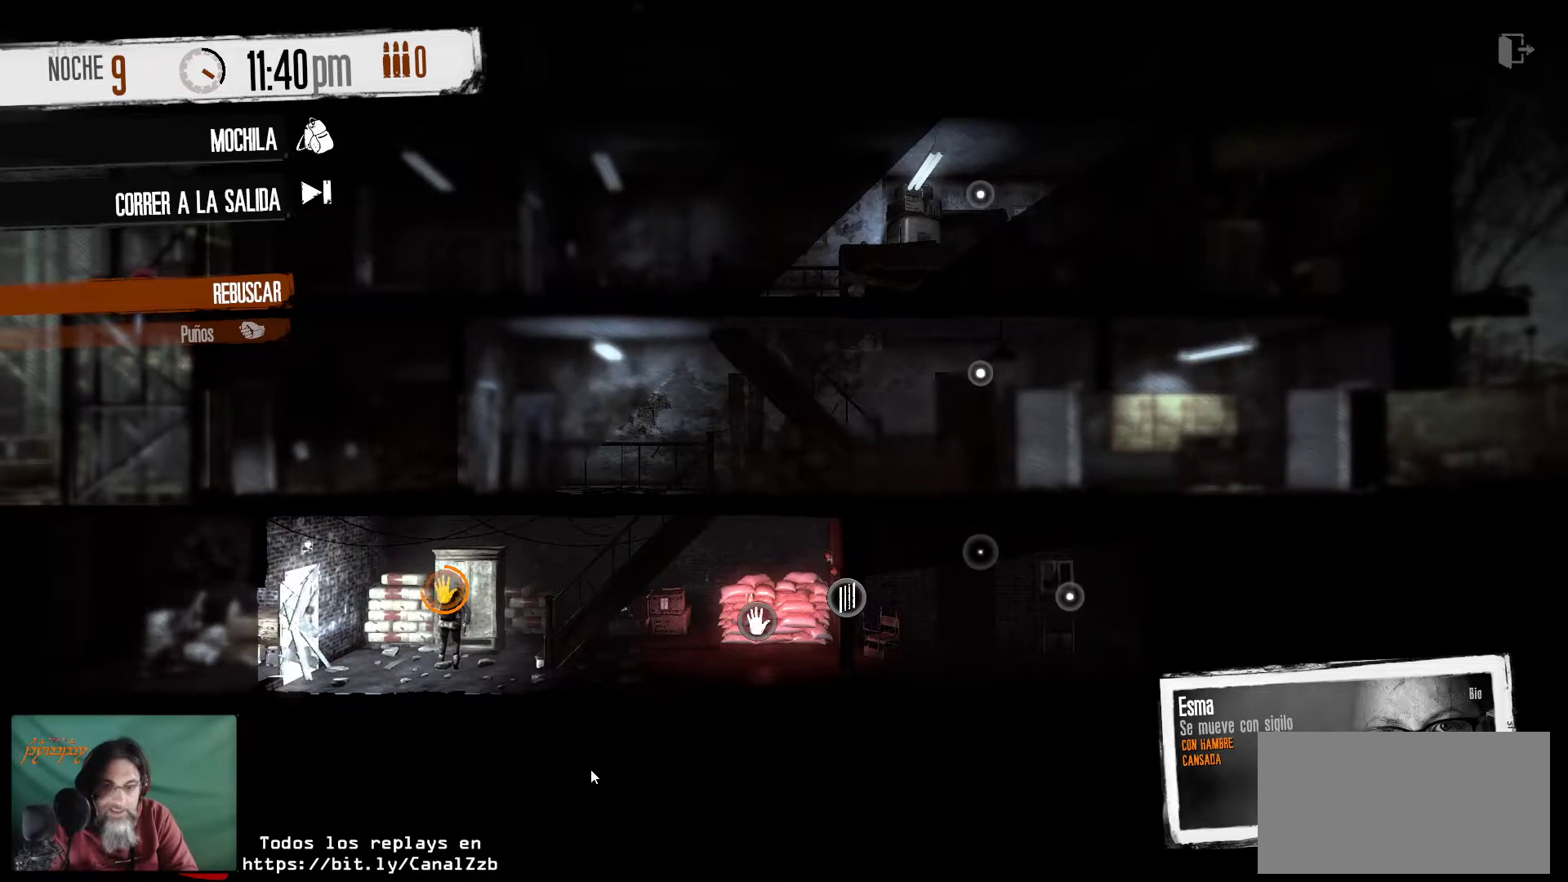
{"keys": [], "mouse": [], "mouse_move": "still", "events": []}
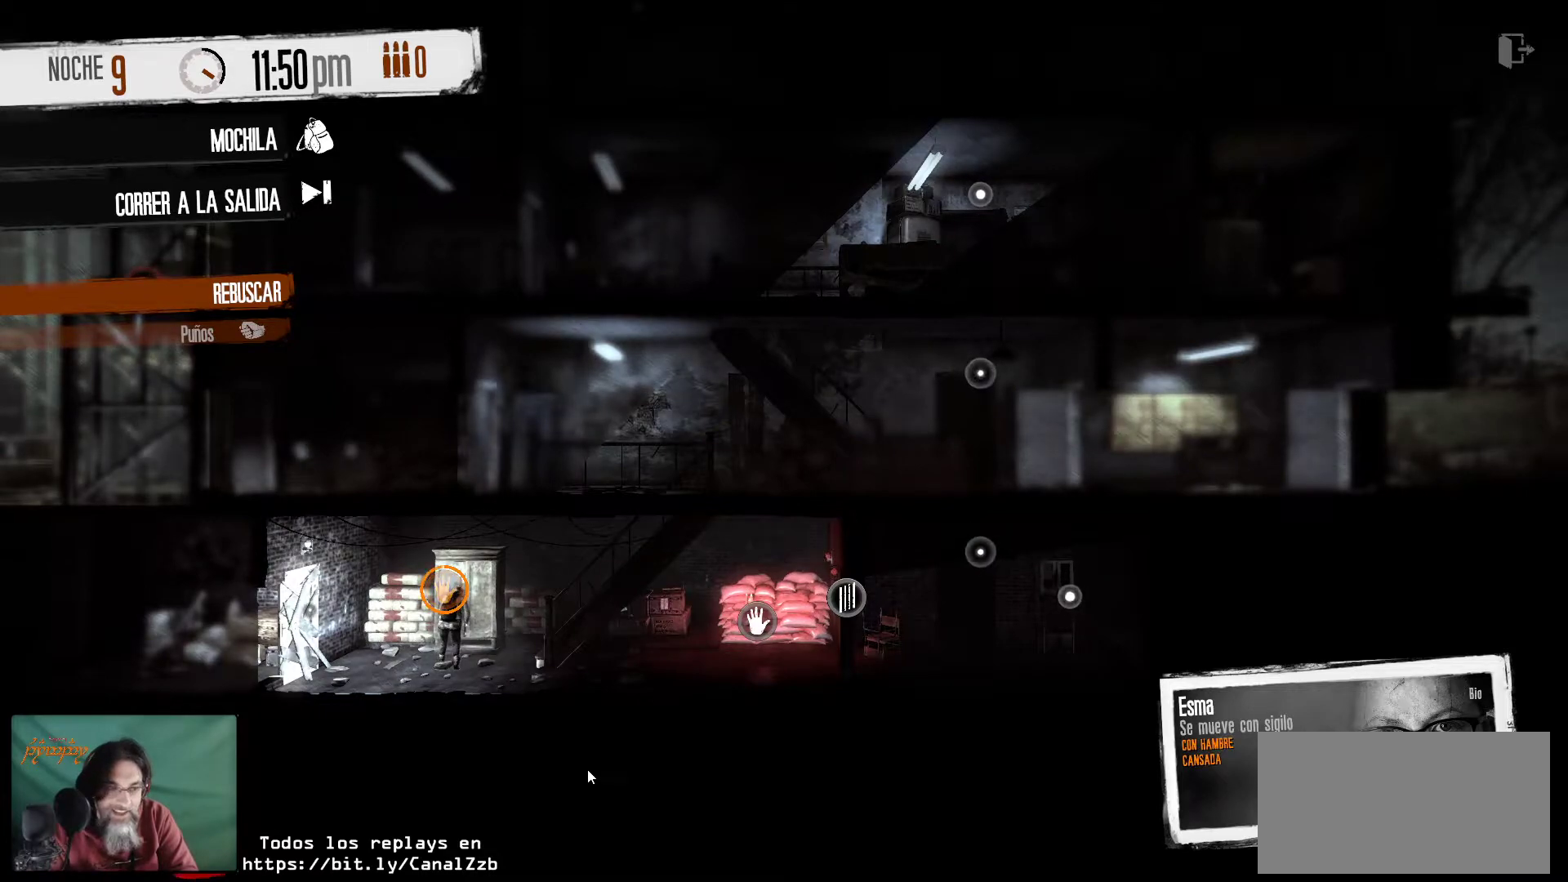
{"keys": [], "mouse": [], "mouse_move": "still", "events": []}
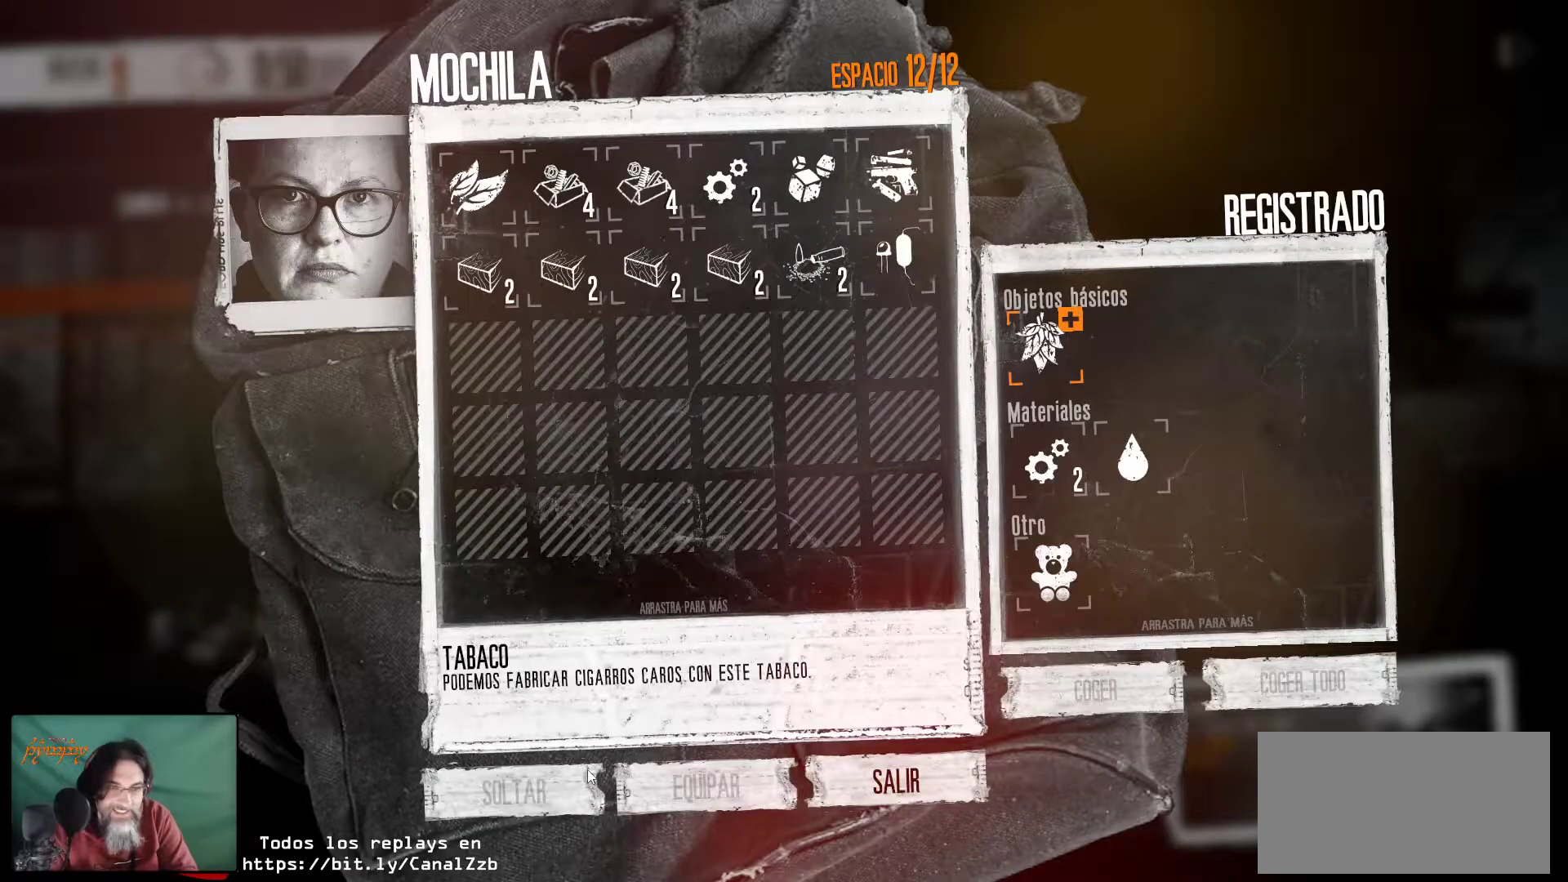
{"keys": [], "mouse": [], "mouse_move": "down-right", "events": []}
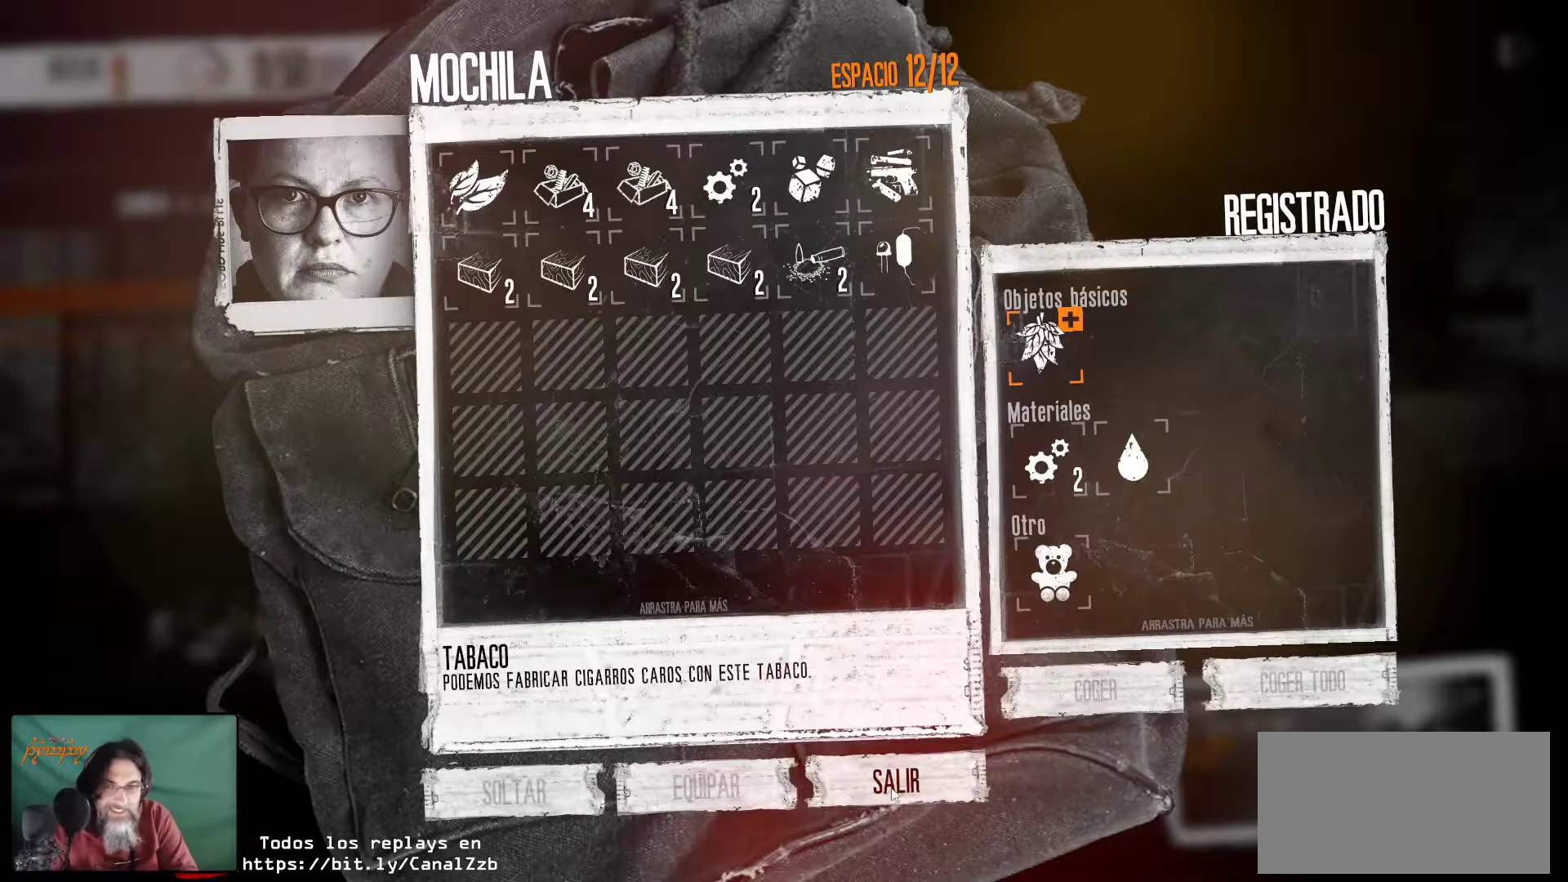
{"keys": [], "mouse": [], "mouse_move": "left", "events": []}
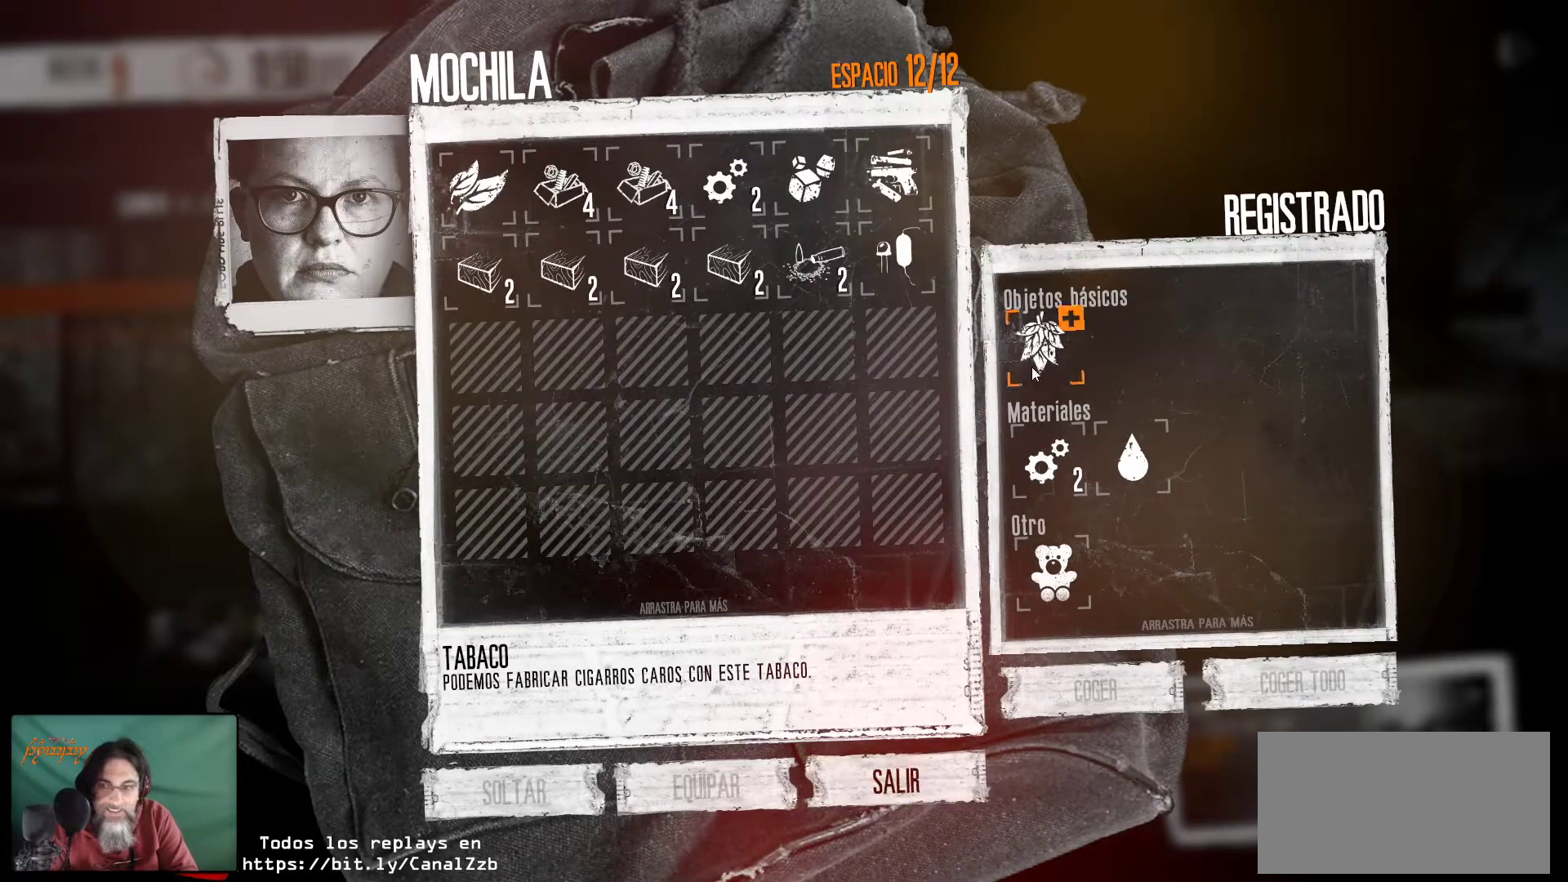
{"keys": [], "mouse": [], "mouse_move": "down", "events": []}
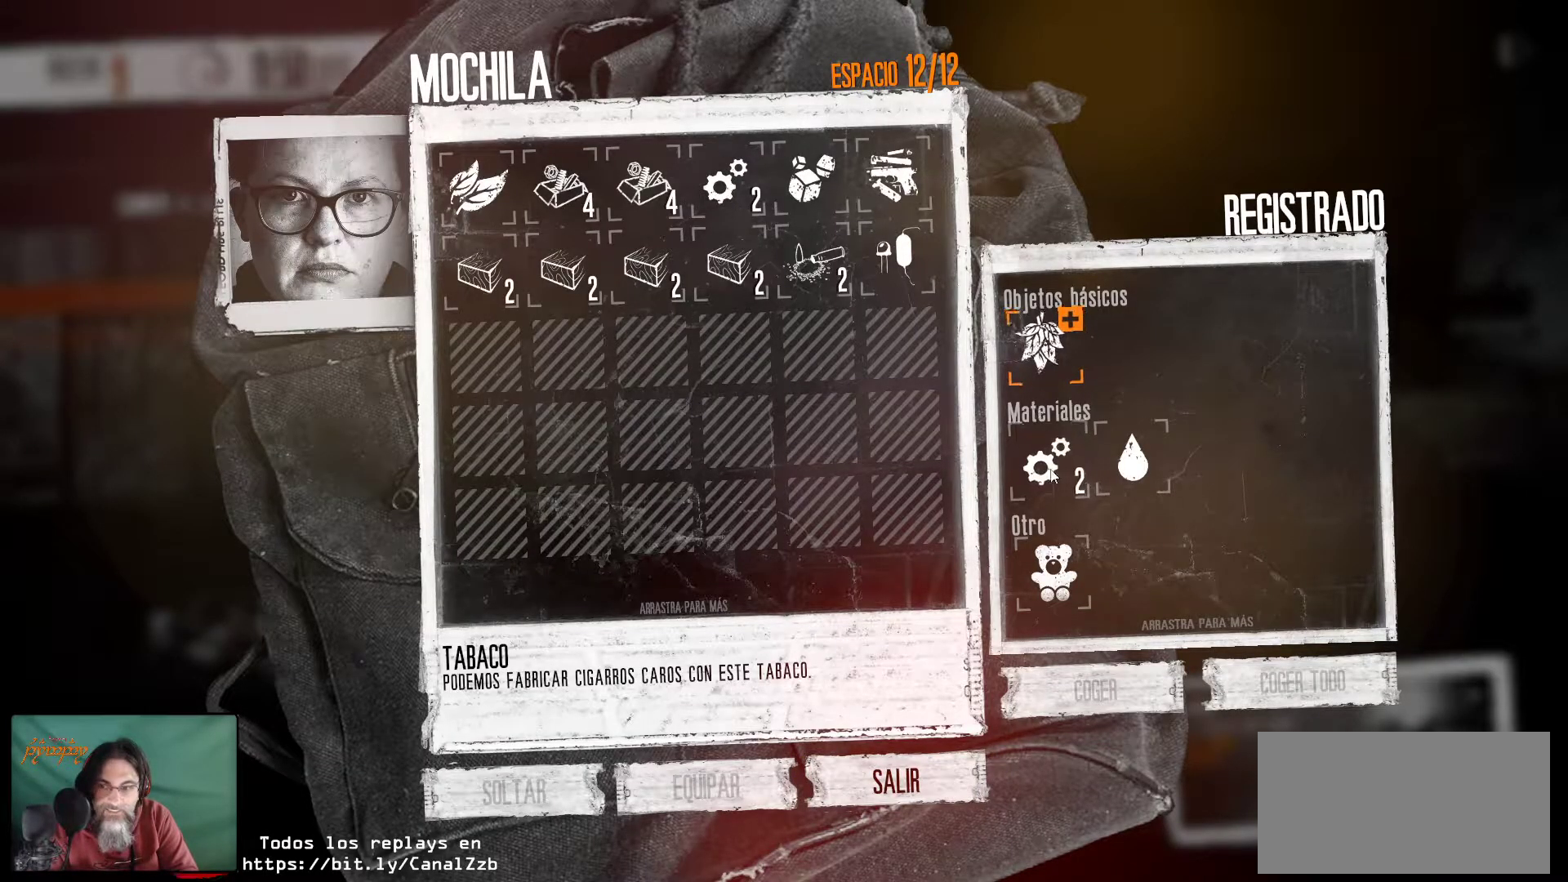
{"keys": [], "mouse": ["left"], "mouse_move": "still", "events": [[34, "mouse_left", "down"], [117, "mouse_left", "up"], [167, "mouse_left", "down"], [317, "mouse_left", "up"], [350, "mouse_left", "down"], [450, "mouse_left", "up"], [500, "mouse_left", "down"]]}
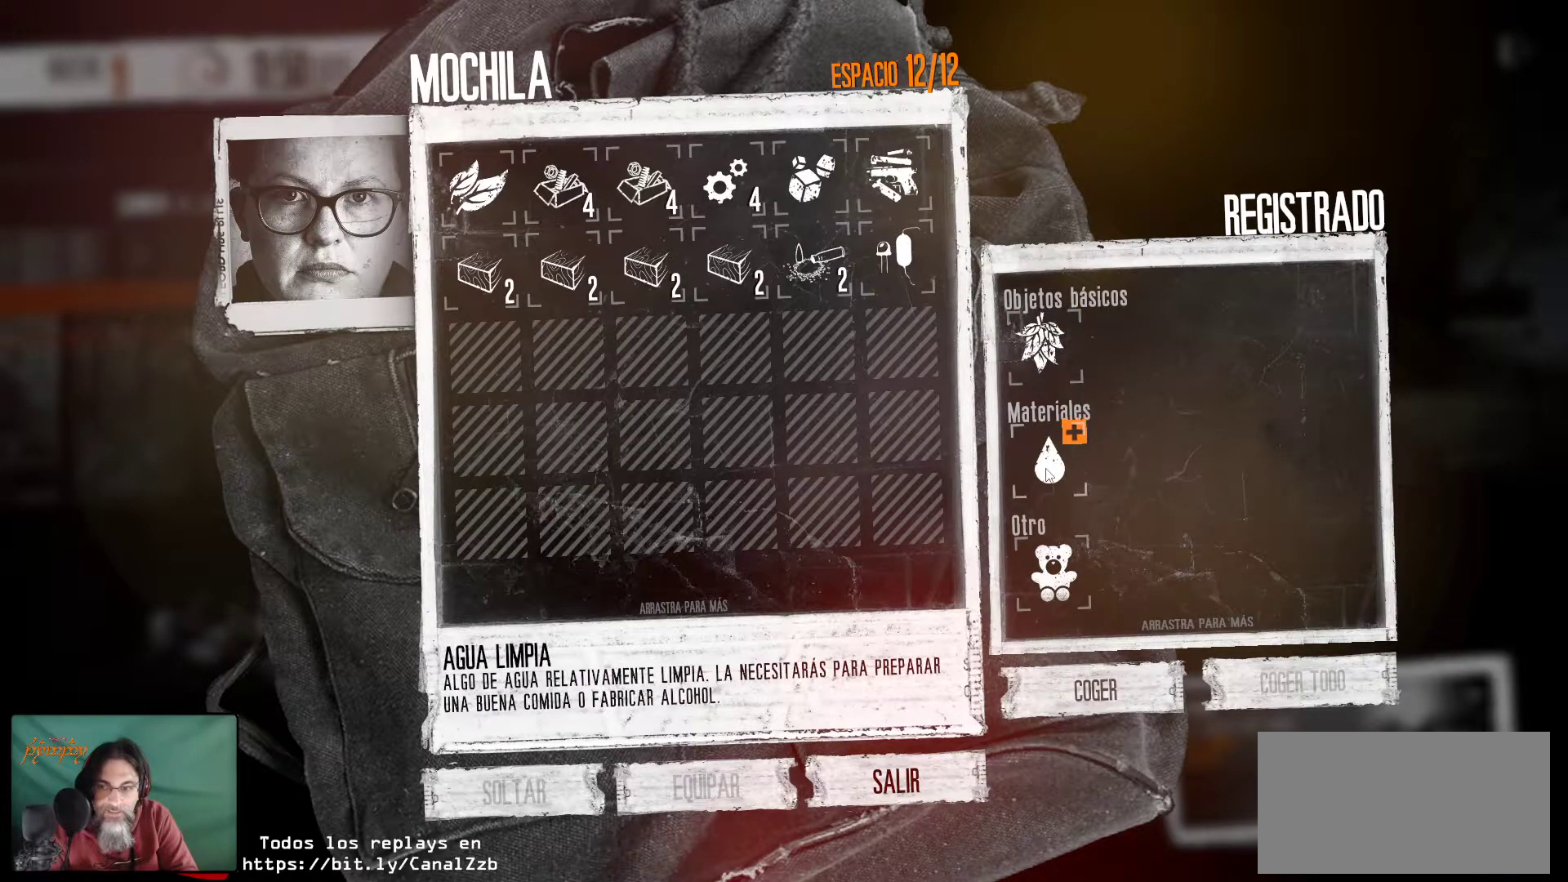
{"keys": [], "mouse": [], "mouse_move": "still", "events": [[134, "mouse_left", "up"], [184, "mouse_left", "down"], [284, "mouse_left", "up"], [317, "mouse_left", "down"], [417, "mouse_left", "up"]]}
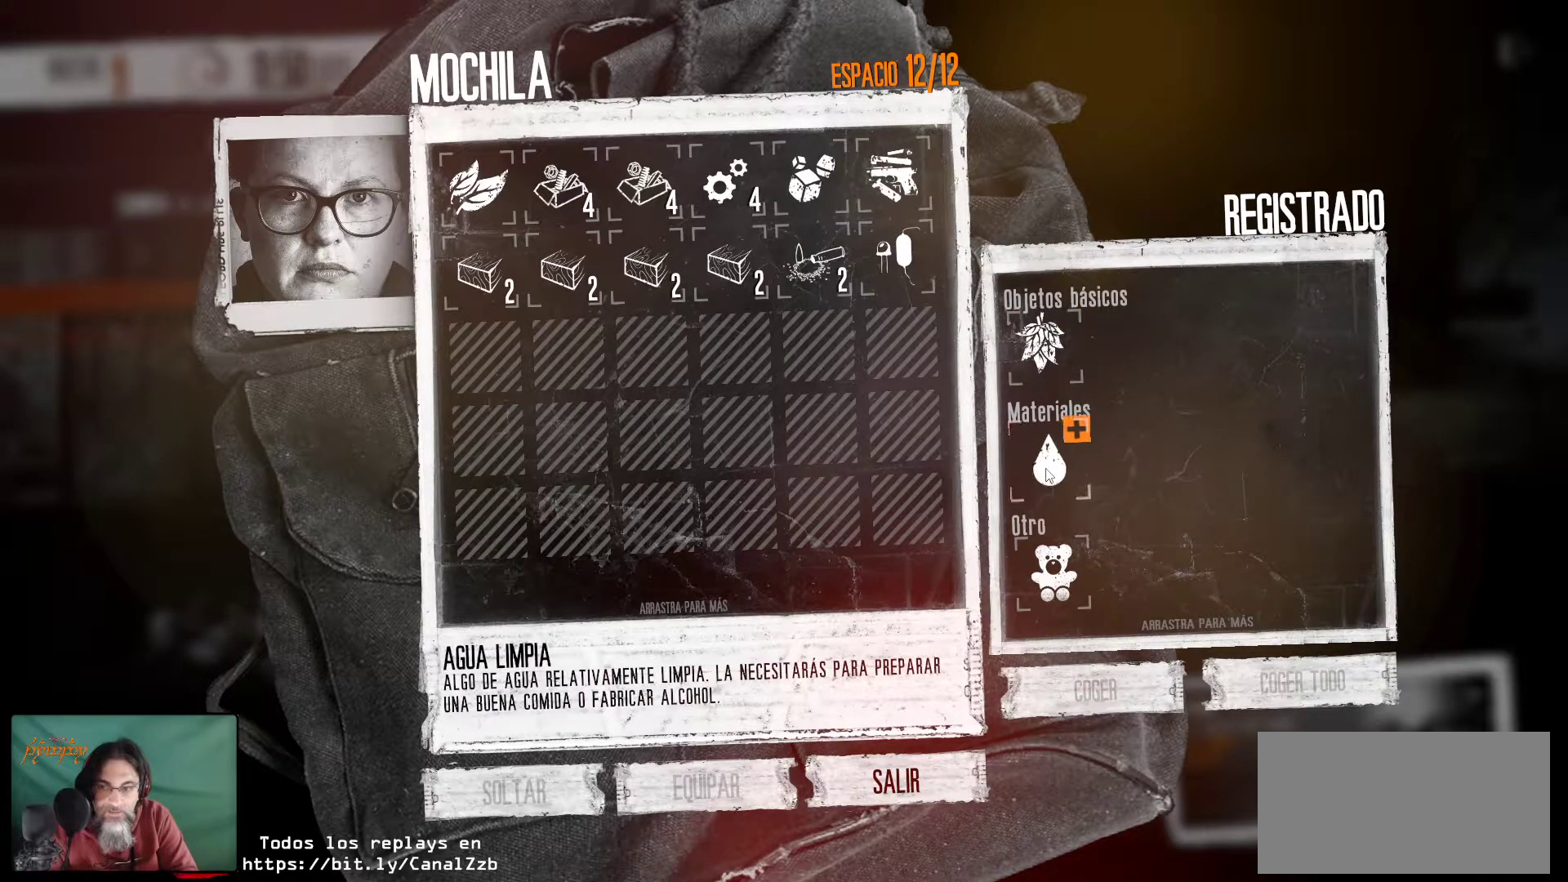
{"keys": [], "mouse": [], "mouse_move": "still", "events": [[17, "mouse_left", "down"], [100, "mouse_left", "up"], [334, "mouse_left", "down"], [434, "mouse_left", "up"]]}